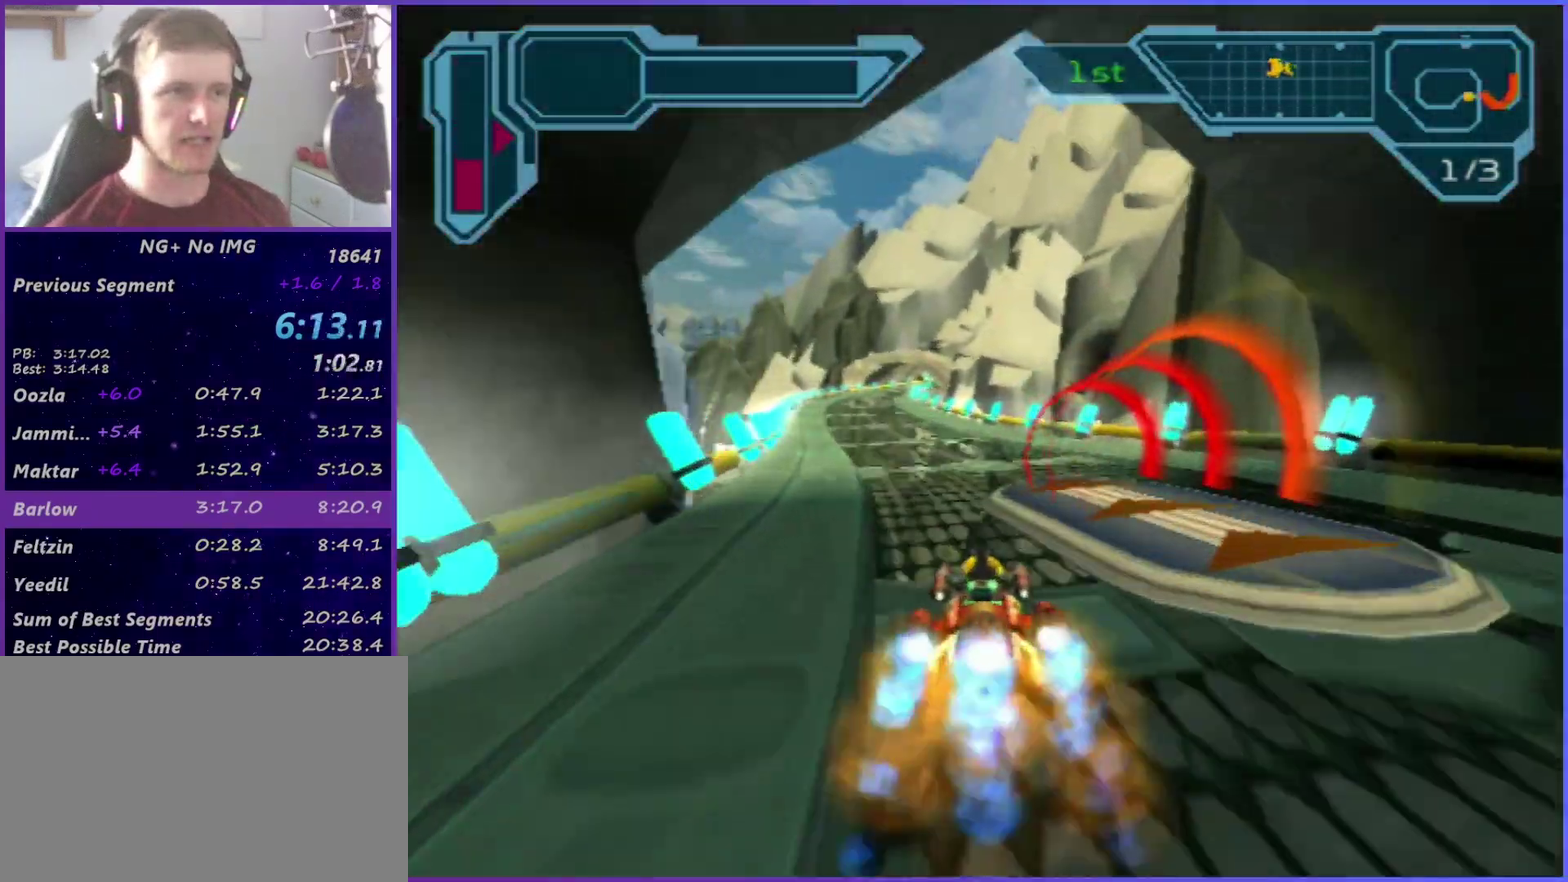
Gameplay with a controller (PlayStation layout); each line is a JSON object with the inputs held at the frame after it. "events" lists button and stick changes between this image and that frame as [ms after this image, input, new state], when the widget could be followed in between. This overlay highlights the sticks when they move; stick clicks (L3 R3) are not distinguishable. Not read: L3 R3.
{"buttons": ["CROSS"], "left_stick": "center", "right_stick": "center", "events": [[100, "left_stick", "left"], [283, "left_stick", "center"]]}
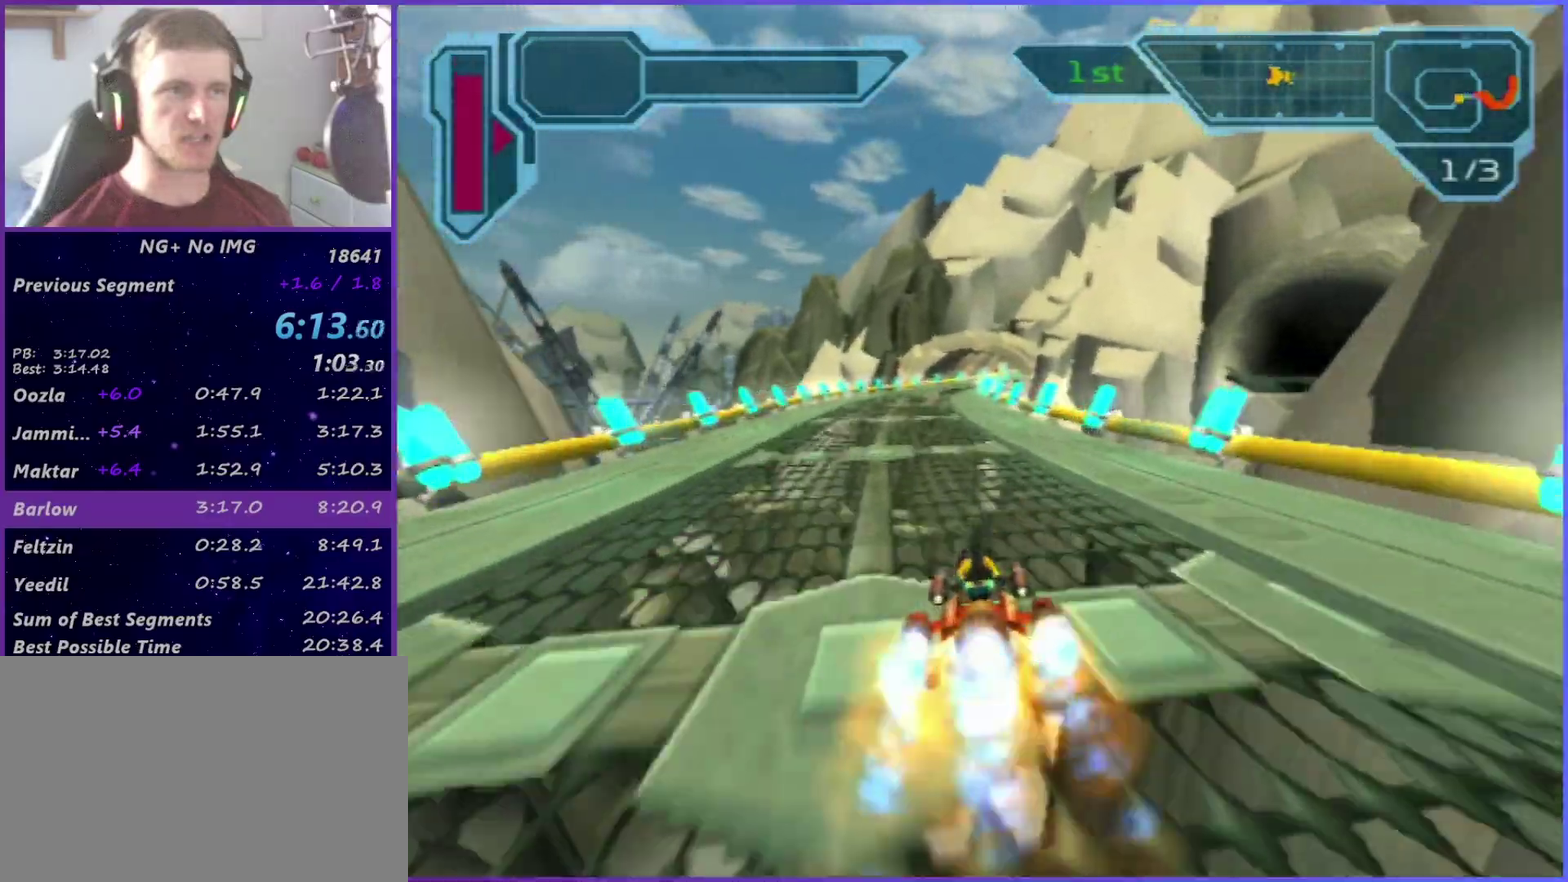
{"buttons": ["CROSS"], "left_stick": "right", "right_stick": "center", "events": [[467, "left_stick", "right"]]}
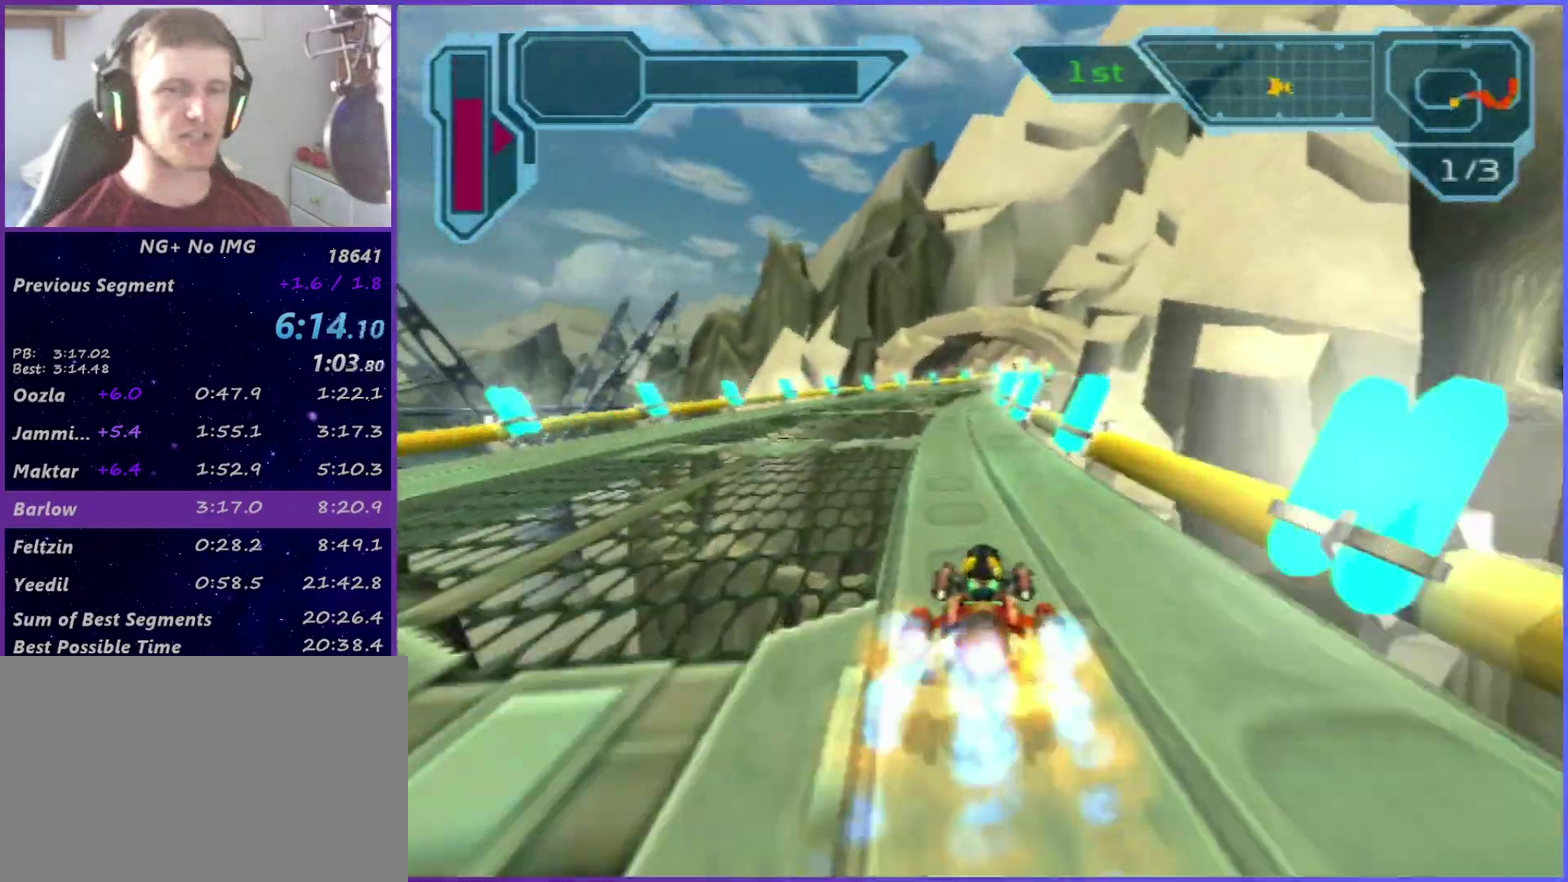
{"buttons": ["CROSS"], "left_stick": "right", "right_stick": "center", "events": [[50, "left_stick", "center"], [267, "left_stick", "right"], [383, "left_stick", "center"], [500, "left_stick", "right"]]}
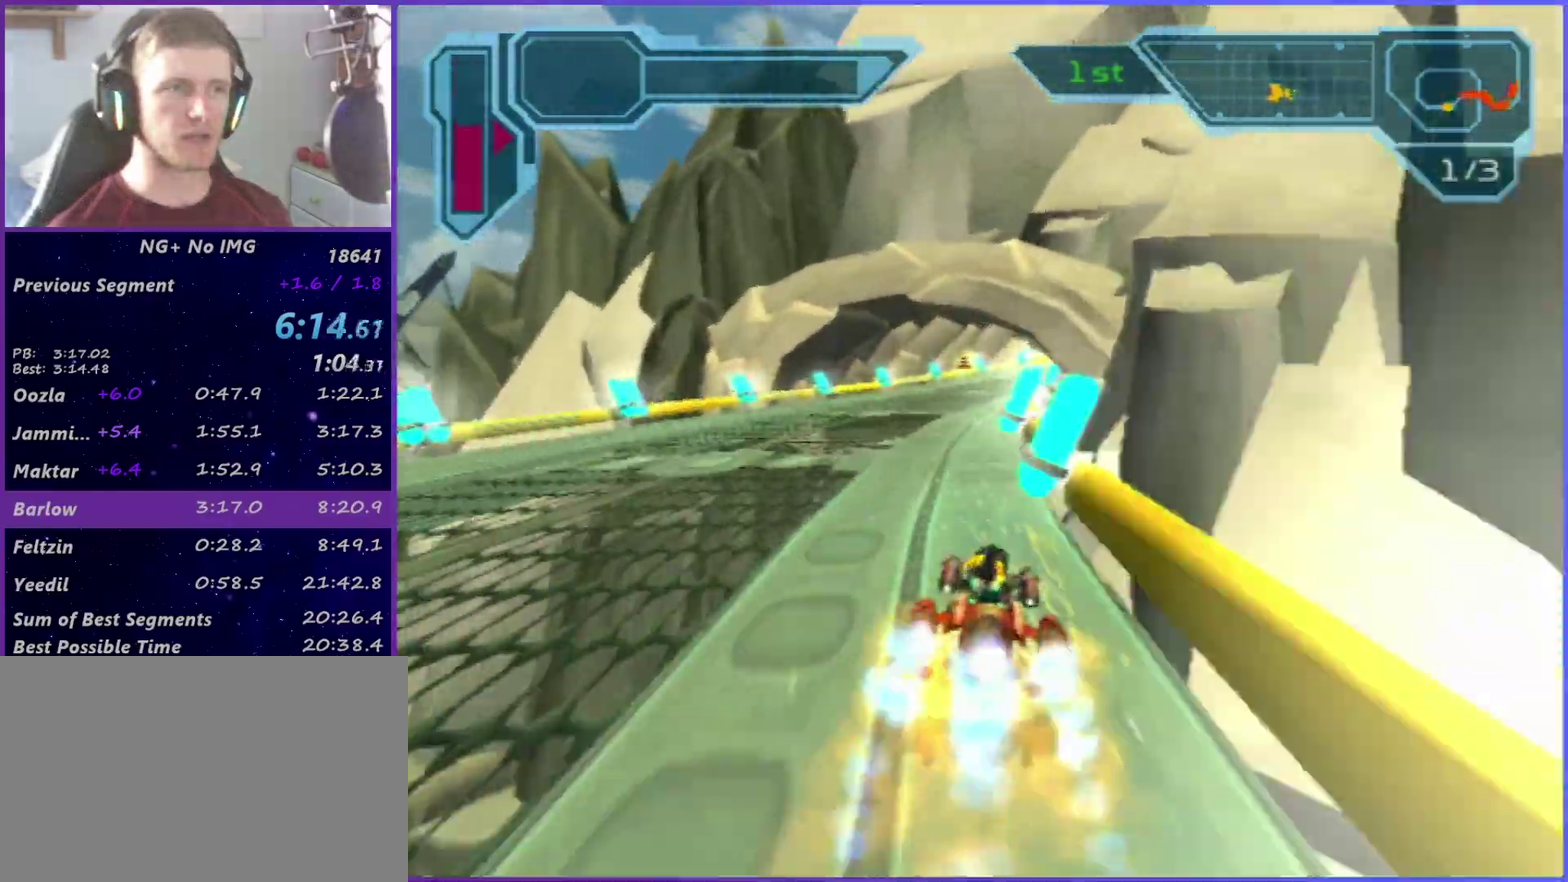
{"buttons": ["CROSS"], "left_stick": "right", "right_stick": "center", "events": [[183, "left_stick", "center"], [267, "left_stick", "right"]]}
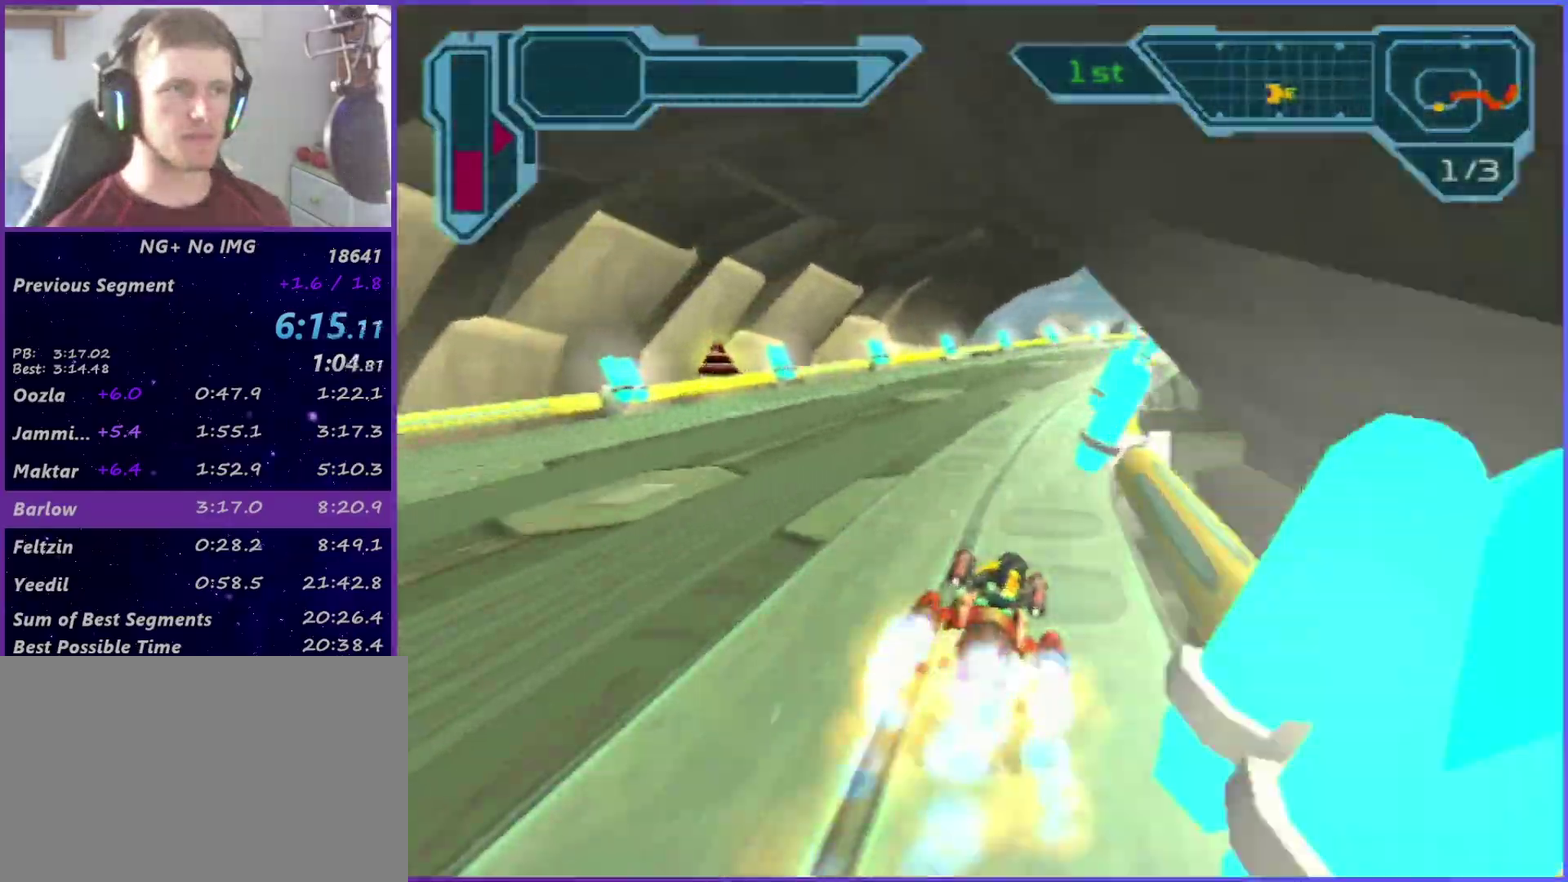
{"buttons": ["CROSS"], "left_stick": "right", "right_stick": "center", "events": [[17, "left_stick", "center"], [100, "left_stick", "right"]]}
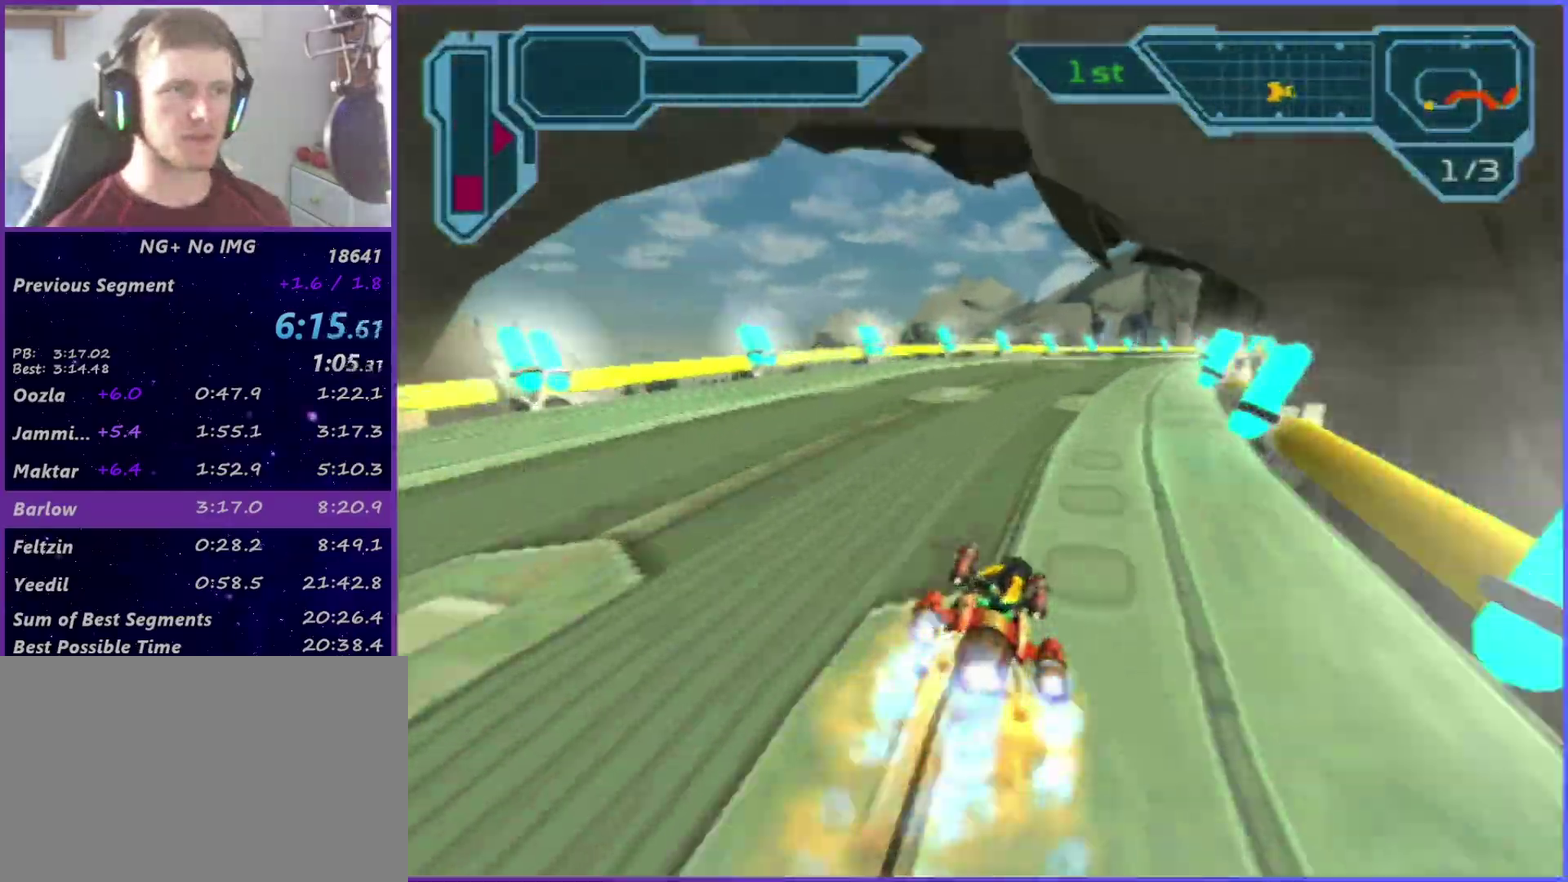
{"buttons": ["CROSS"], "left_stick": "right", "right_stick": "center", "events": [[333, "left_stick", "center"], [467, "left_stick", "right"]]}
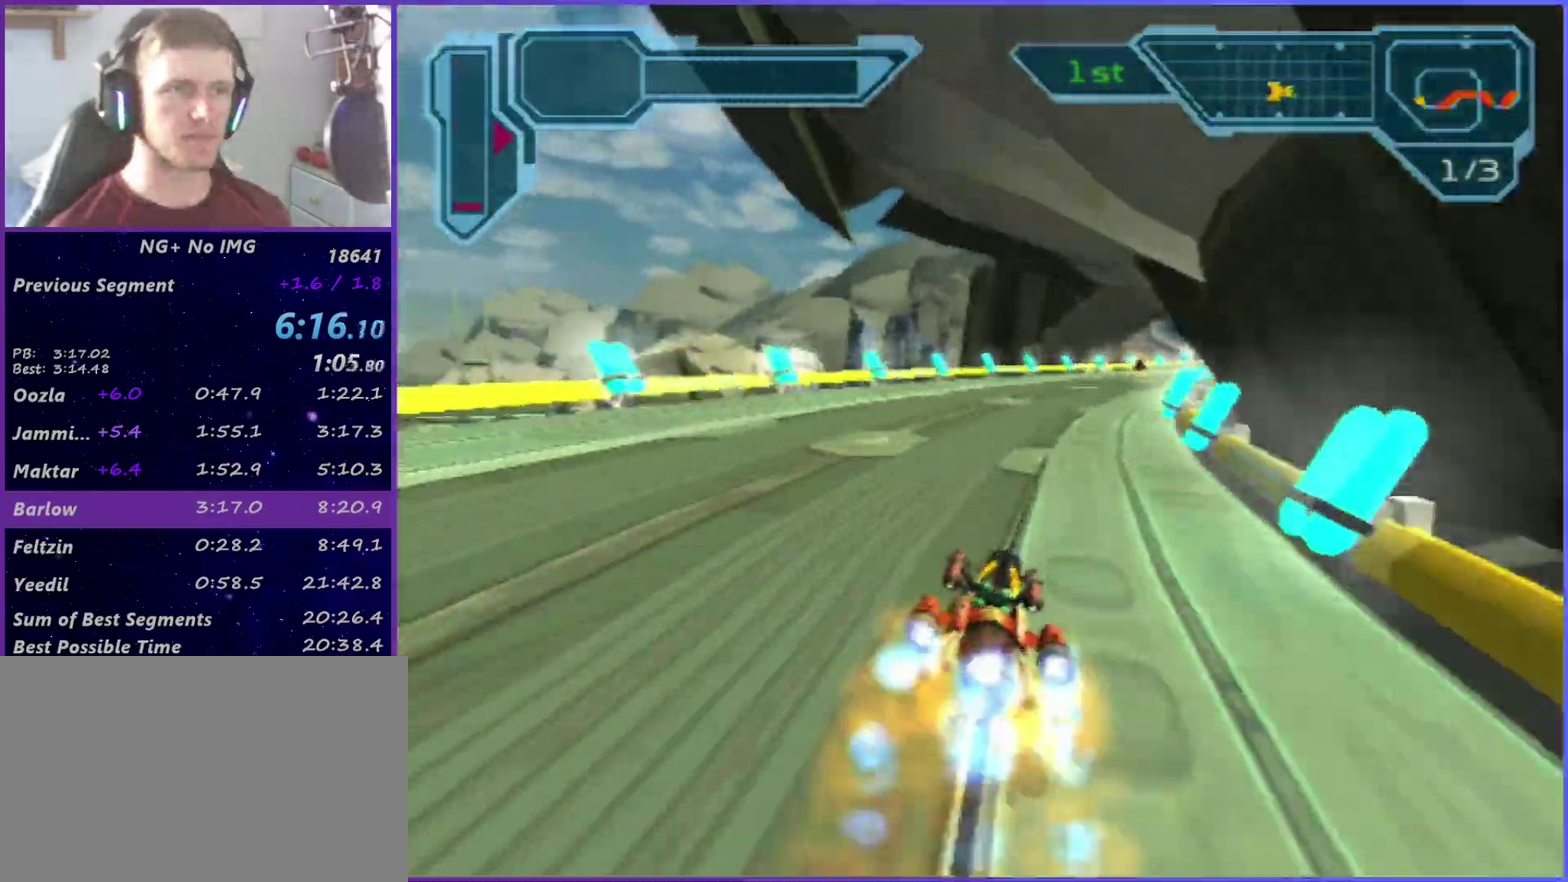
{"buttons": ["CROSS"], "left_stick": "right", "right_stick": "center", "events": [[83, "left_stick", "center"], [183, "left_stick", "right"], [317, "left_stick", "center"], [433, "left_stick", "right"]]}
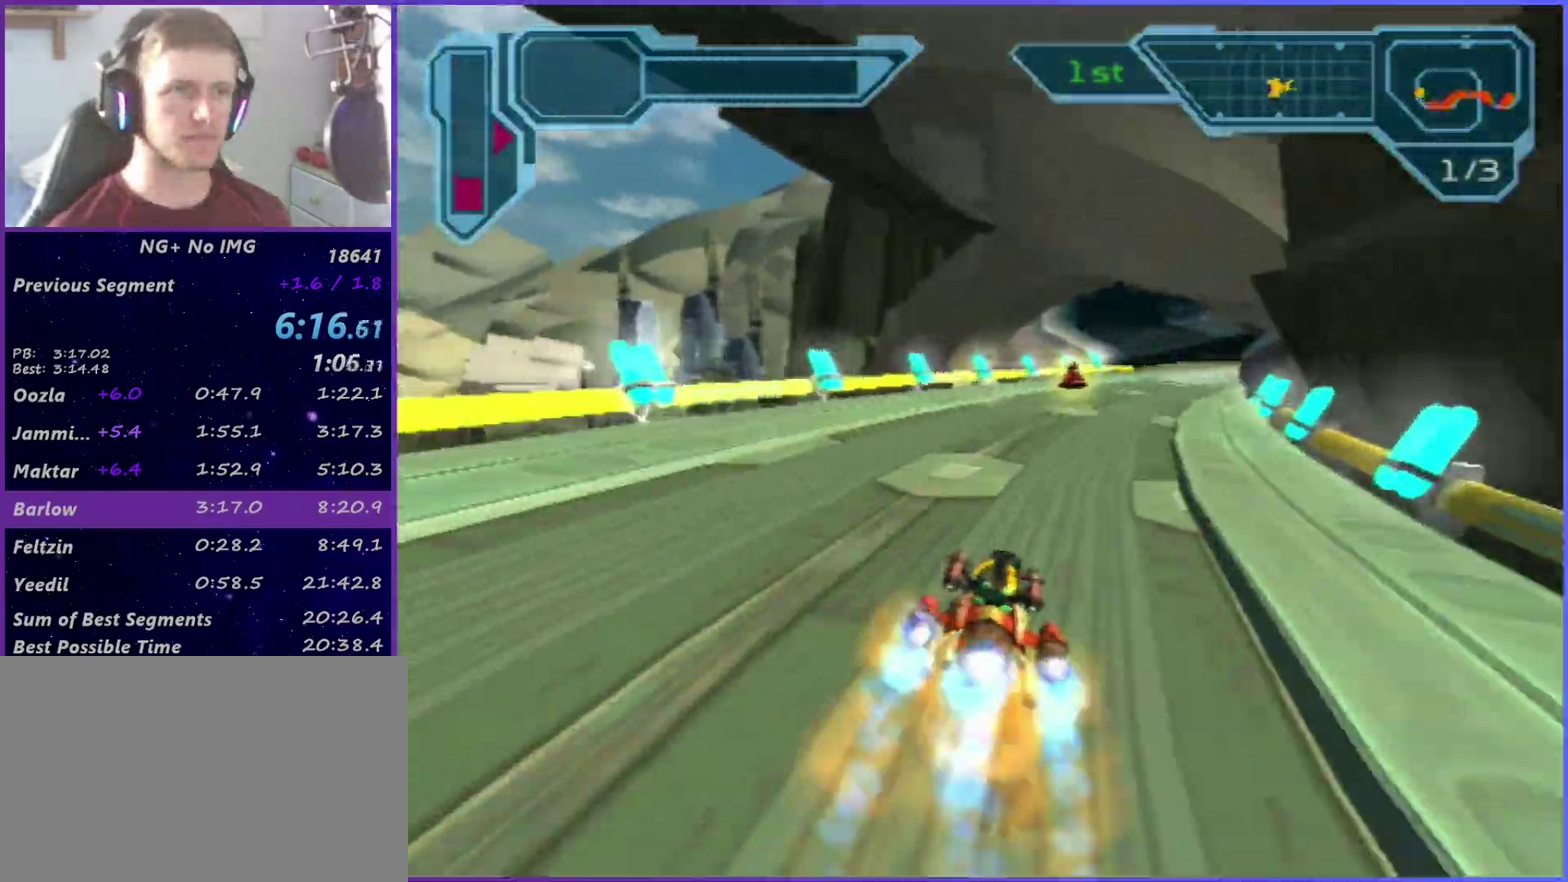
{"buttons": ["CROSS"], "left_stick": "right", "right_stick": "center", "events": []}
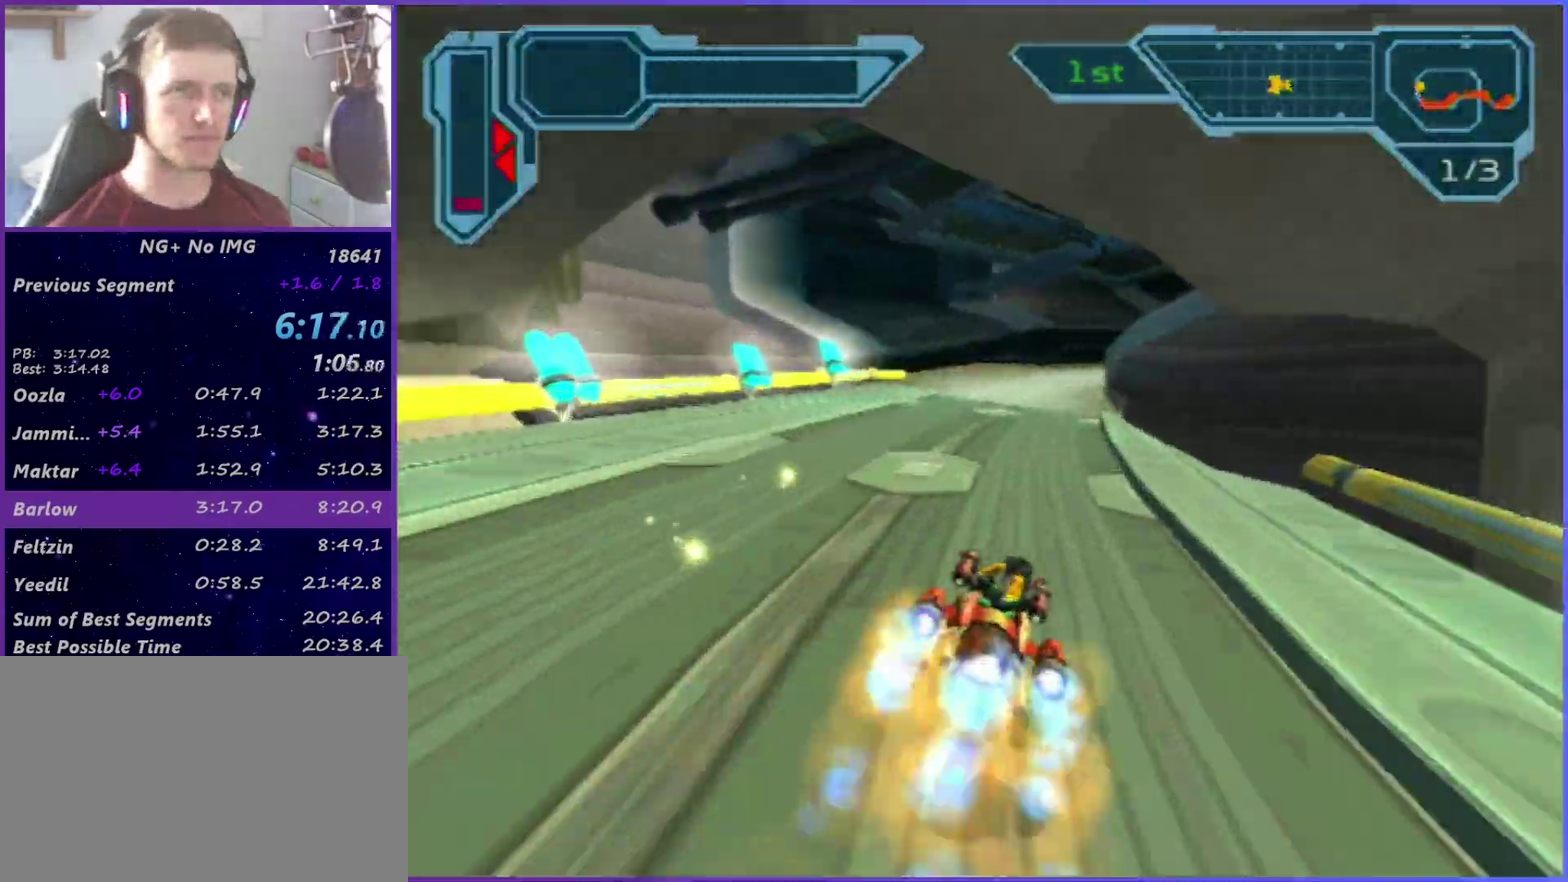
{"buttons": ["CROSS", "R1"], "left_stick": "right", "right_stick": "center", "events": [[483, "R1", "down"]]}
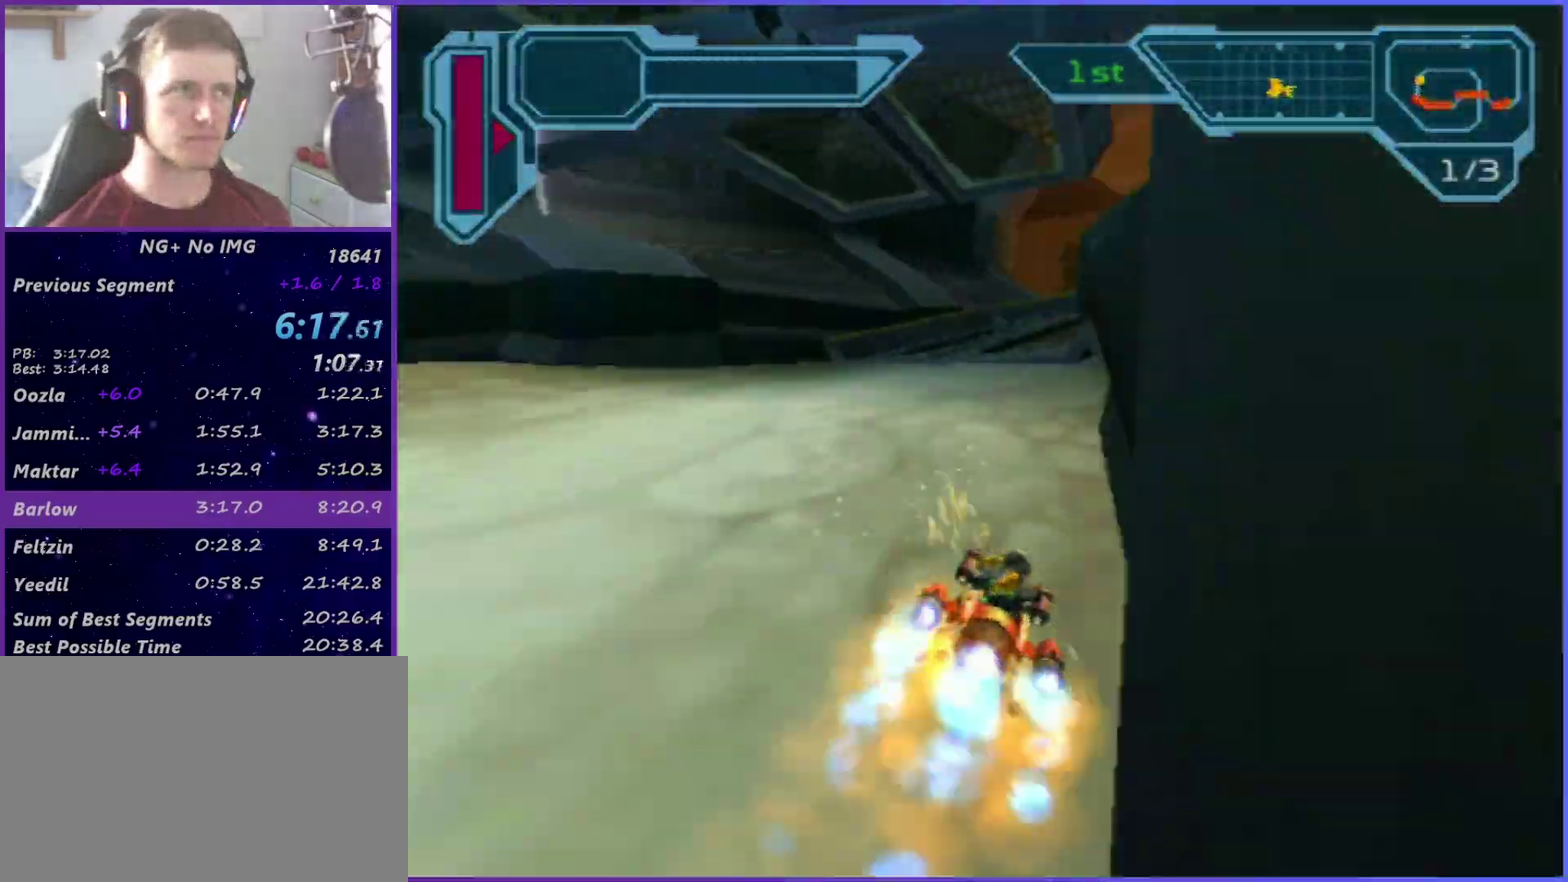
{"buttons": ["CROSS"], "left_stick": "center", "right_stick": "center", "events": [[100, "R1", "up"], [500, "left_stick", "center"]]}
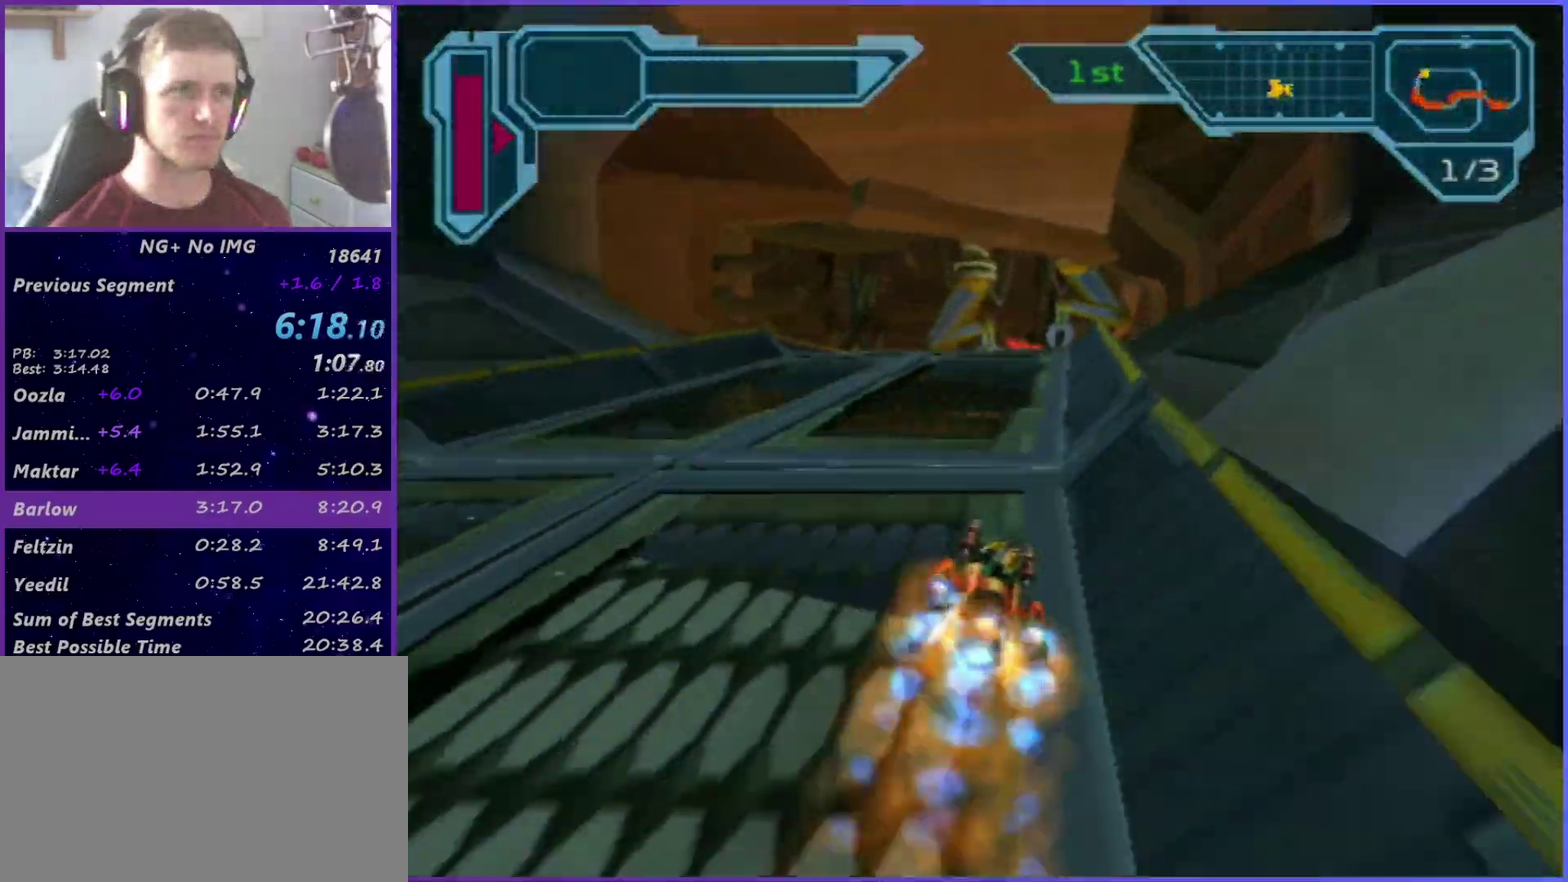
{"buttons": ["CROSS"], "left_stick": "right", "right_stick": "center", "events": [[150, "left_stick", "right"], [300, "left_stick", "center"], [383, "left_stick", "right"]]}
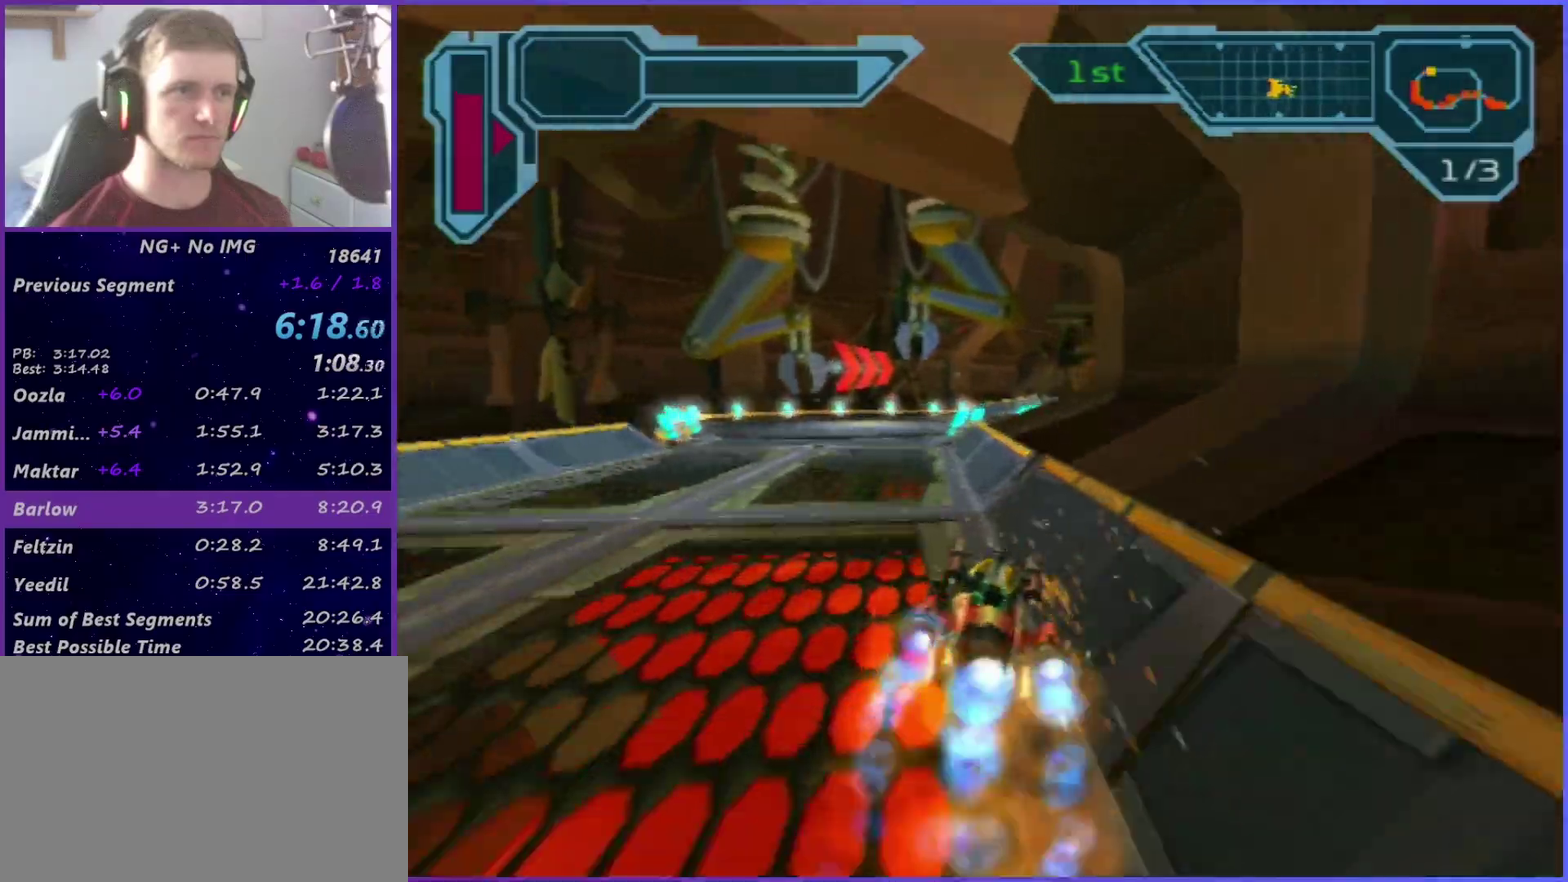
{"buttons": ["CROSS"], "left_stick": "right", "right_stick": "center", "events": [[33, "left_stick", "center"], [150, "left_stick", "right"], [267, "left_stick", "center"], [350, "left_stick", "right"]]}
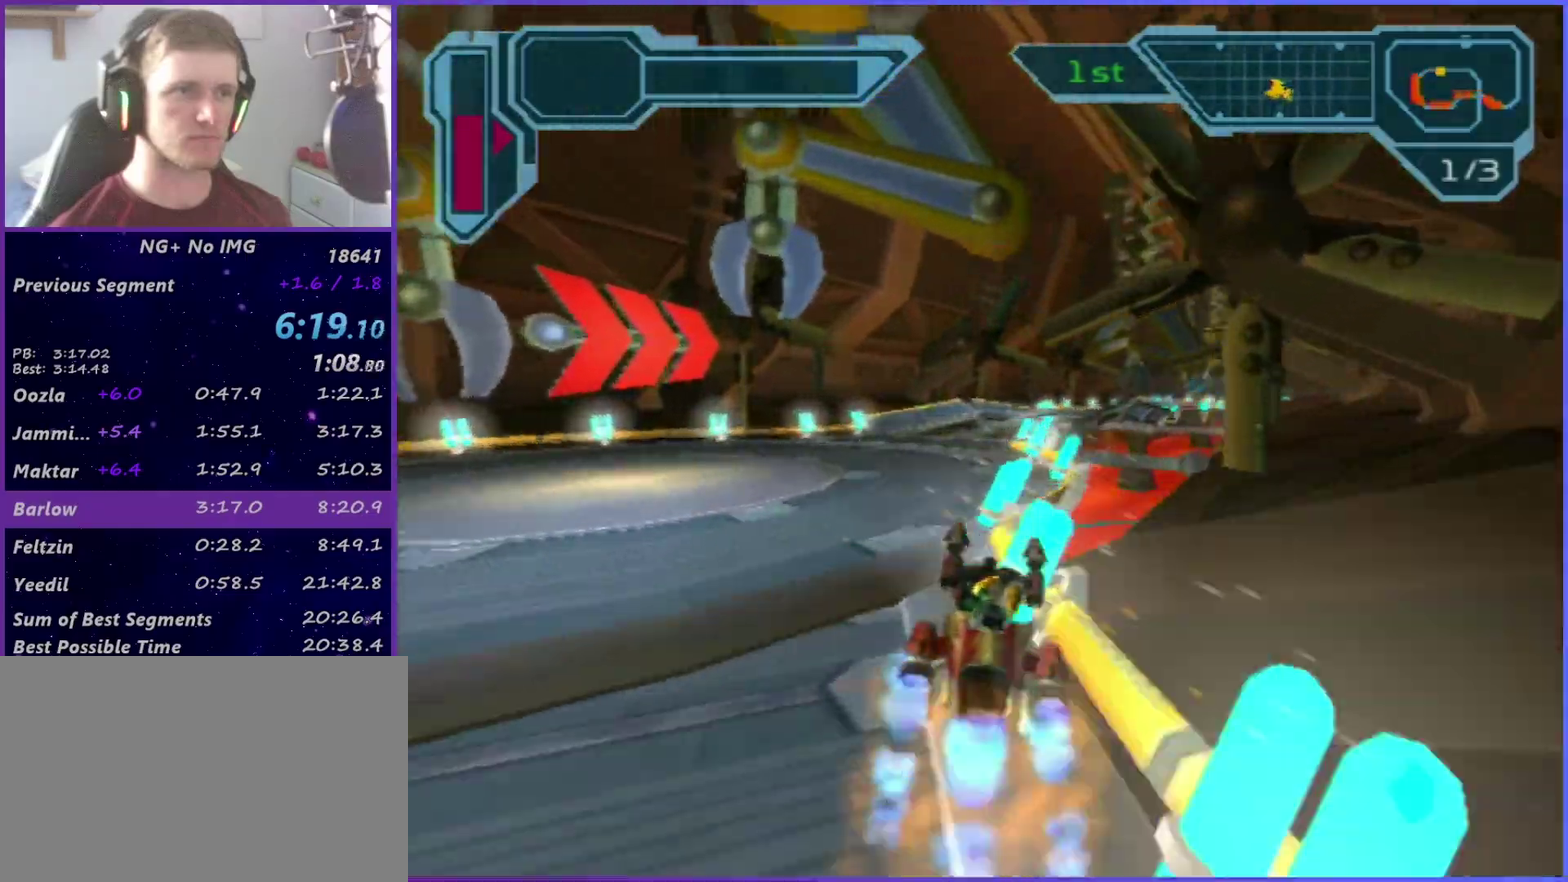
{"buttons": ["CROSS"], "left_stick": "center", "right_stick": "center", "events": [[400, "left_stick", "center"]]}
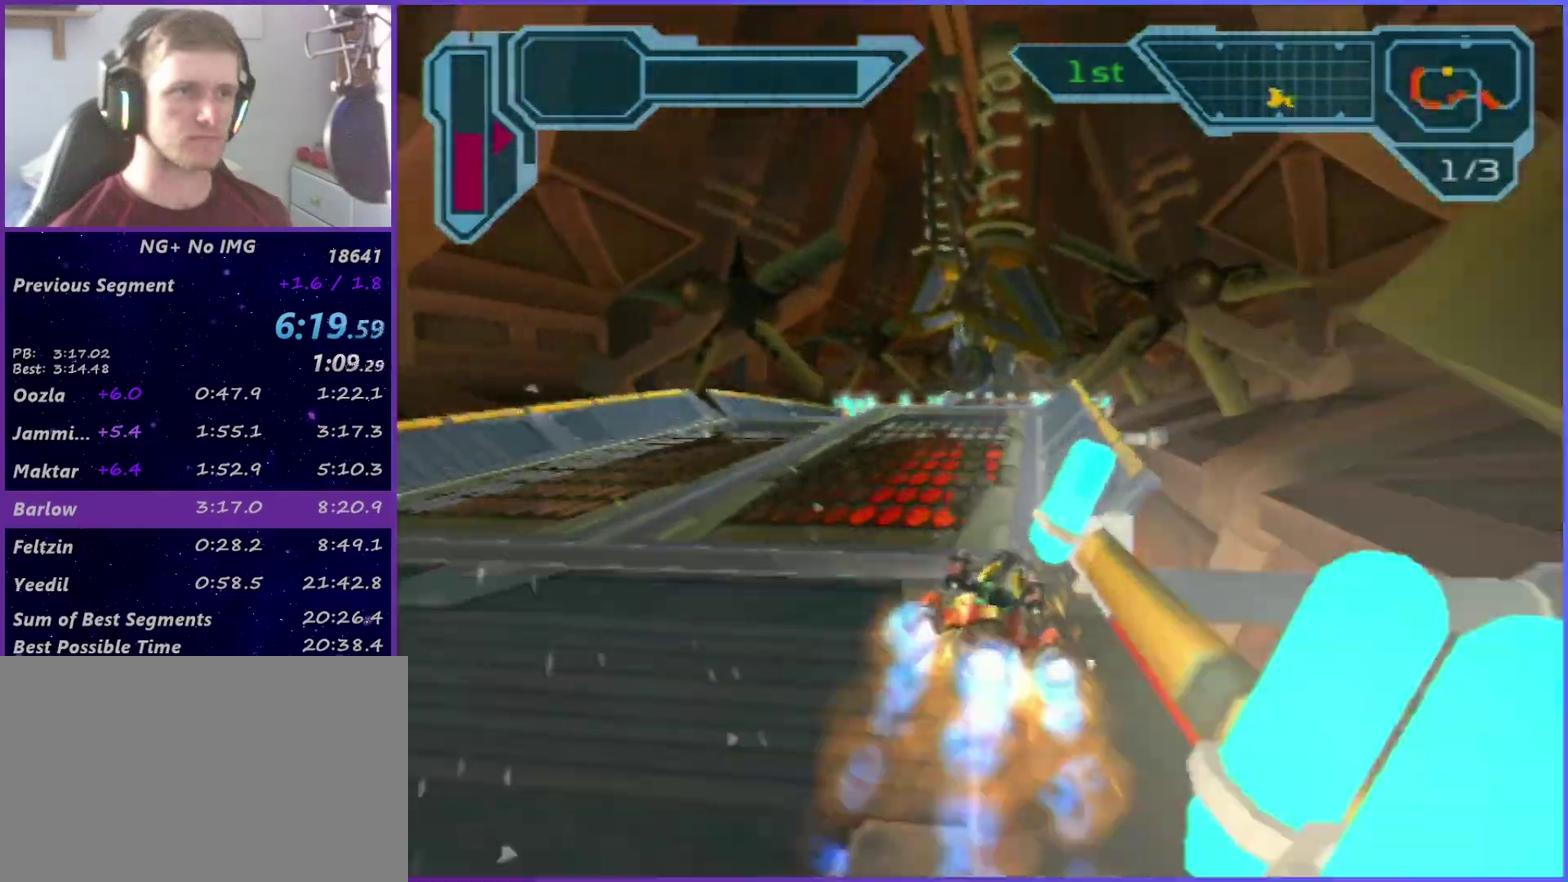
{"buttons": ["CROSS"], "left_stick": "center", "right_stick": "center", "events": [[250, "left_stick", "right"], [333, "left_stick", "center"]]}
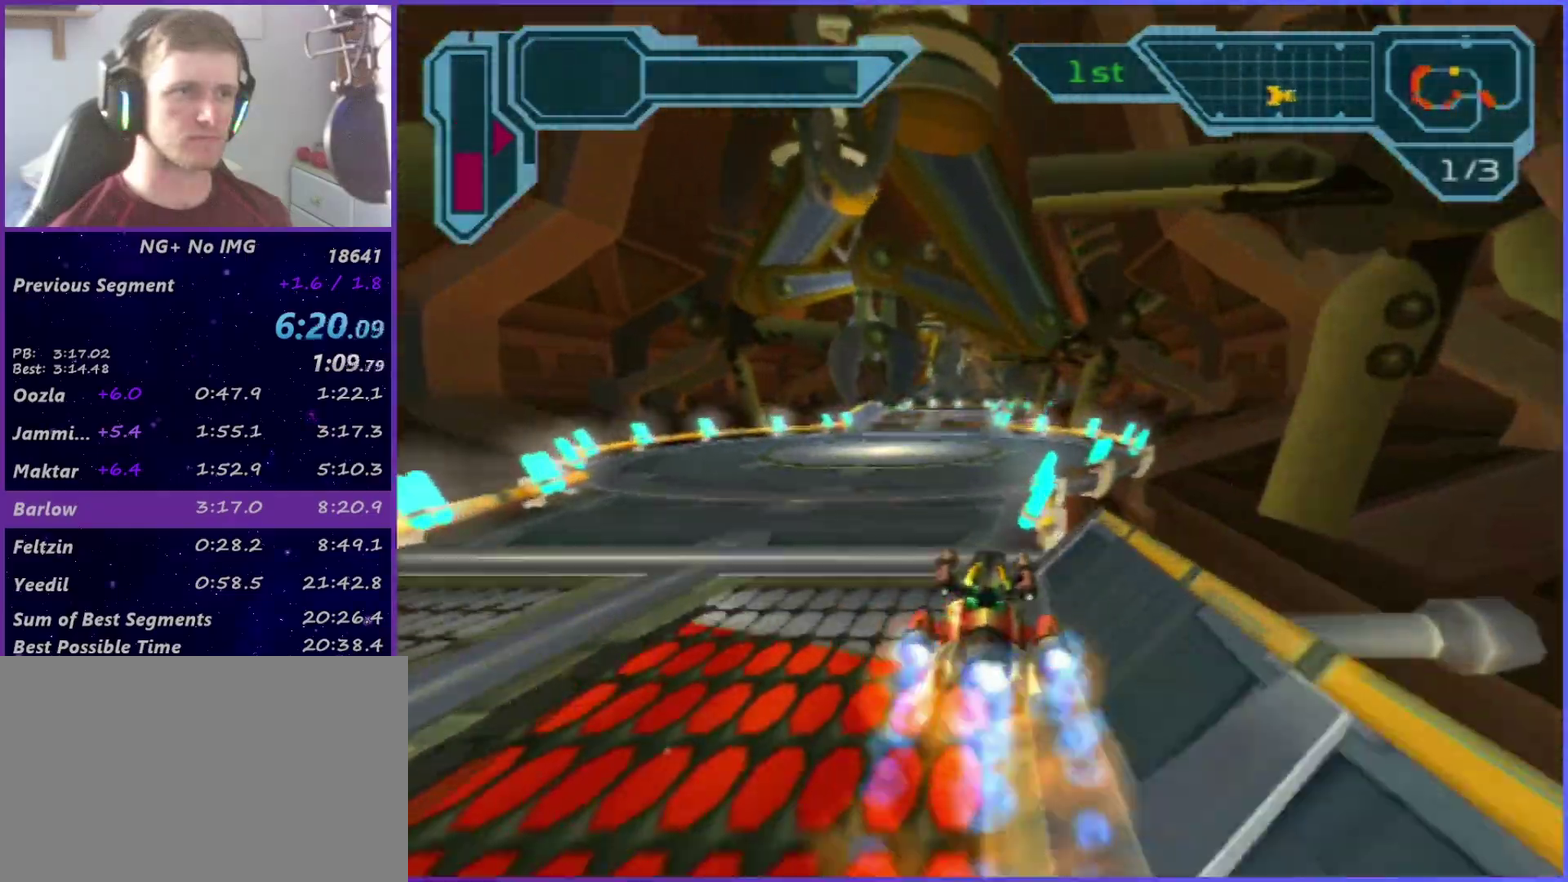
{"buttons": ["CROSS"], "left_stick": "center", "right_stick": "center", "events": []}
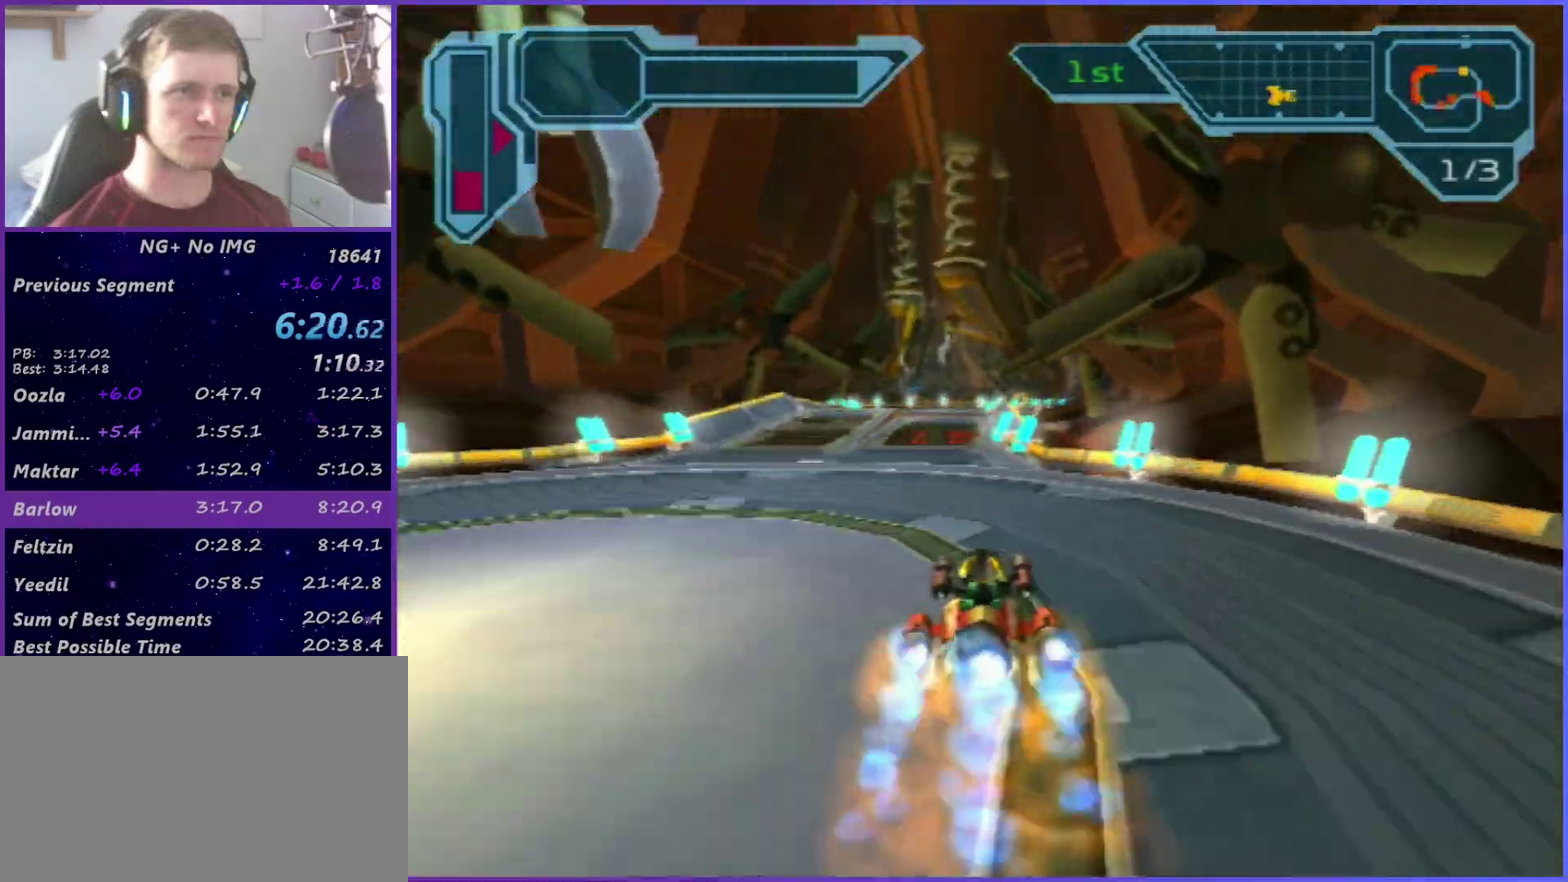
{"buttons": ["CROSS"], "left_stick": "right", "right_stick": "center", "events": [[183, "left_stick", "right"], [317, "left_stick", "center"], [467, "left_stick", "right"]]}
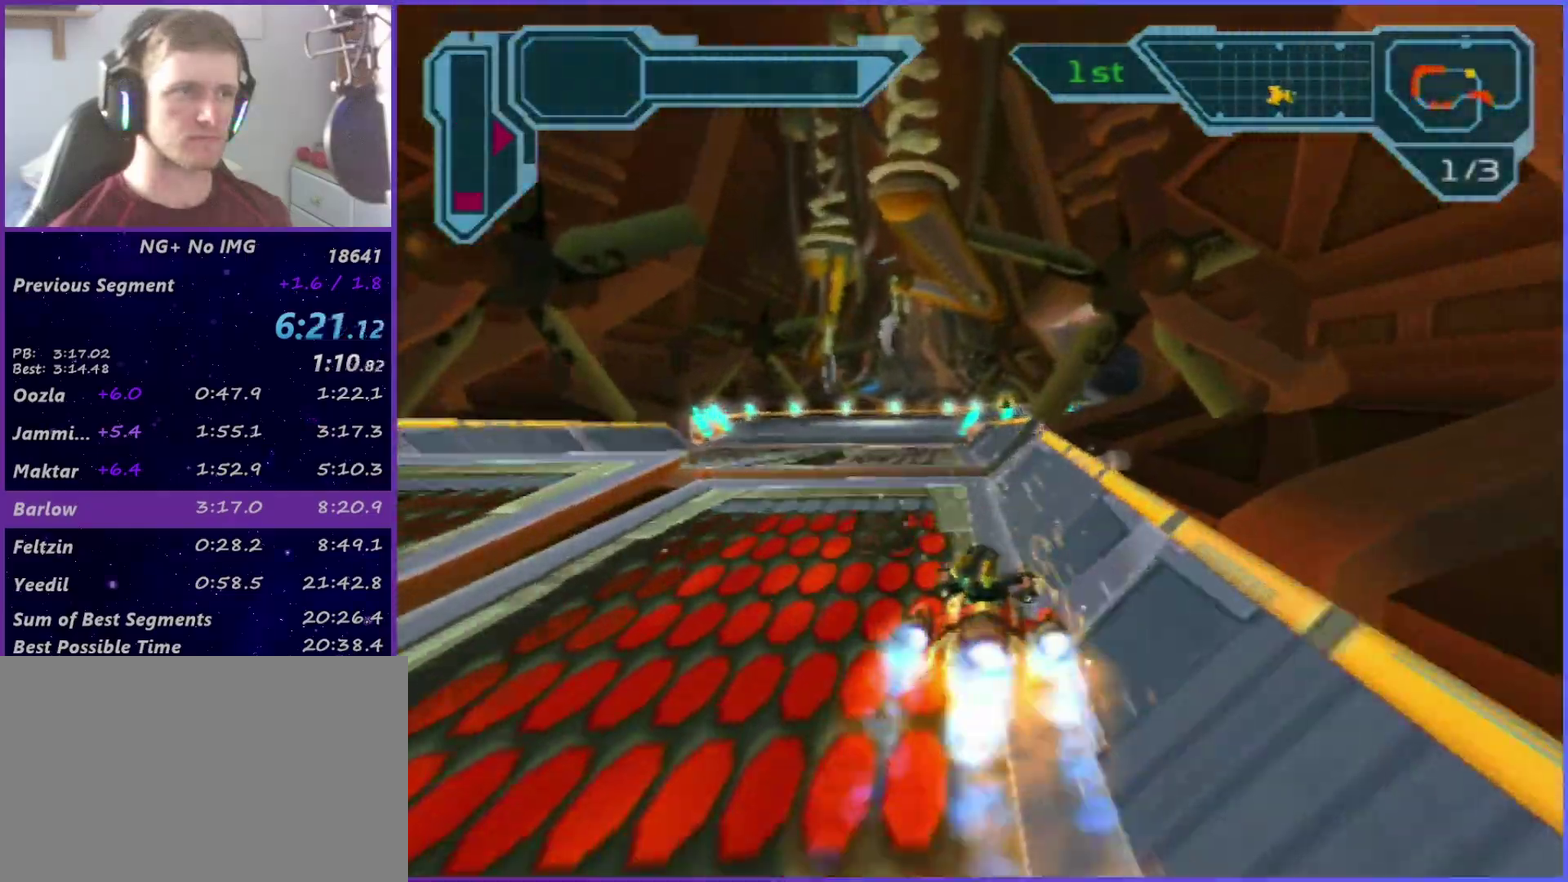
{"buttons": ["CROSS"], "left_stick": "center", "right_stick": "center", "events": [[67, "left_stick", "center"], [233, "left_stick", "right"], [317, "left_stick", "center"]]}
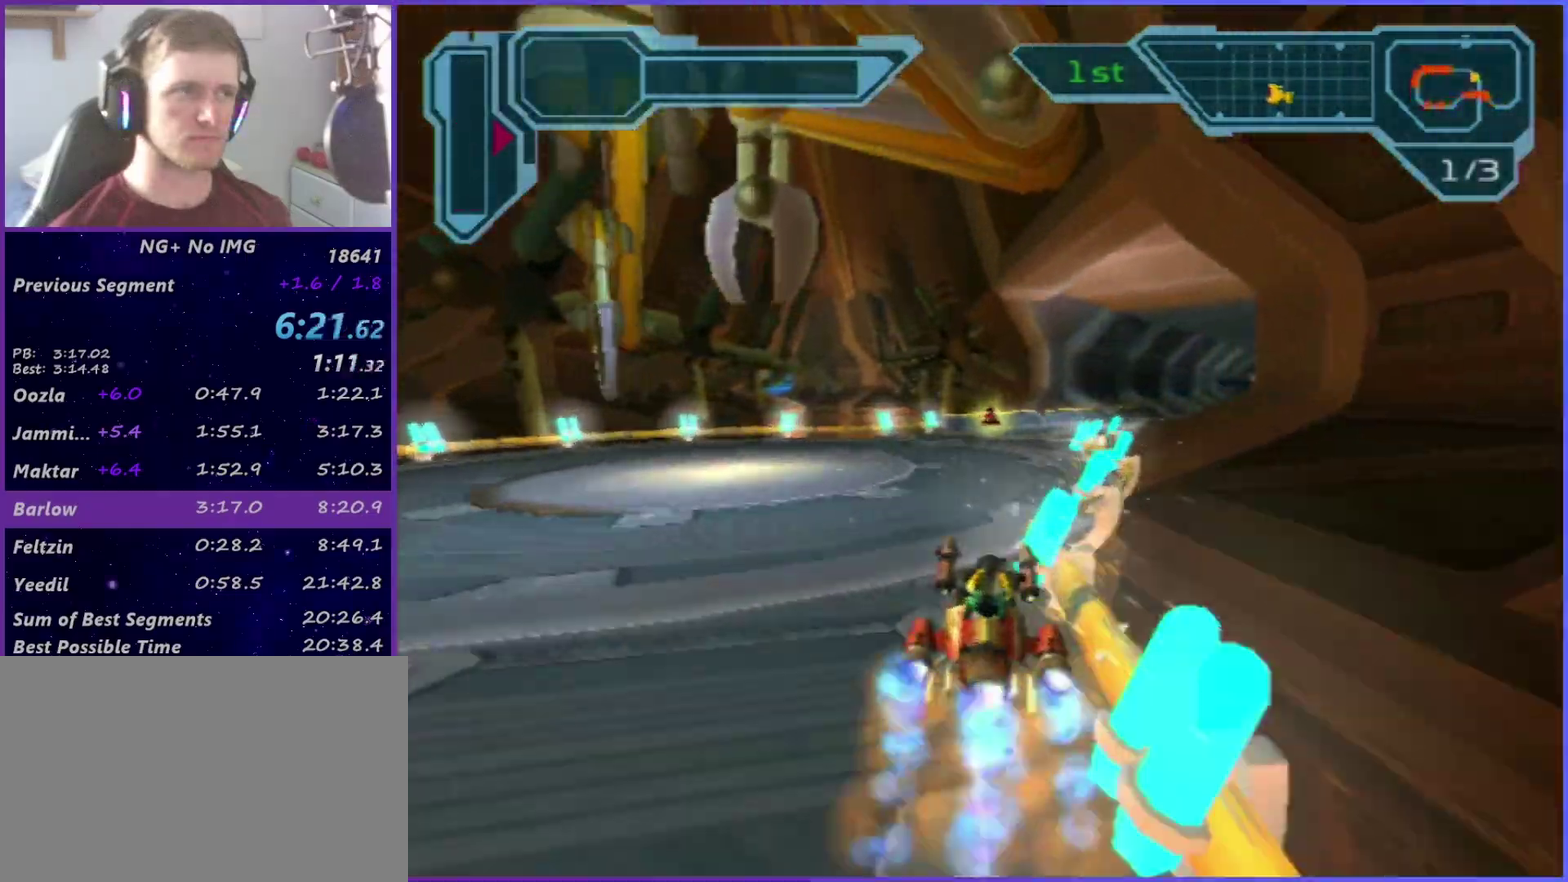
{"buttons": ["CROSS"], "left_stick": "right", "right_stick": "center", "events": [[250, "R1", "down"], [267, "left_stick", "right"], [350, "R1", "up"]]}
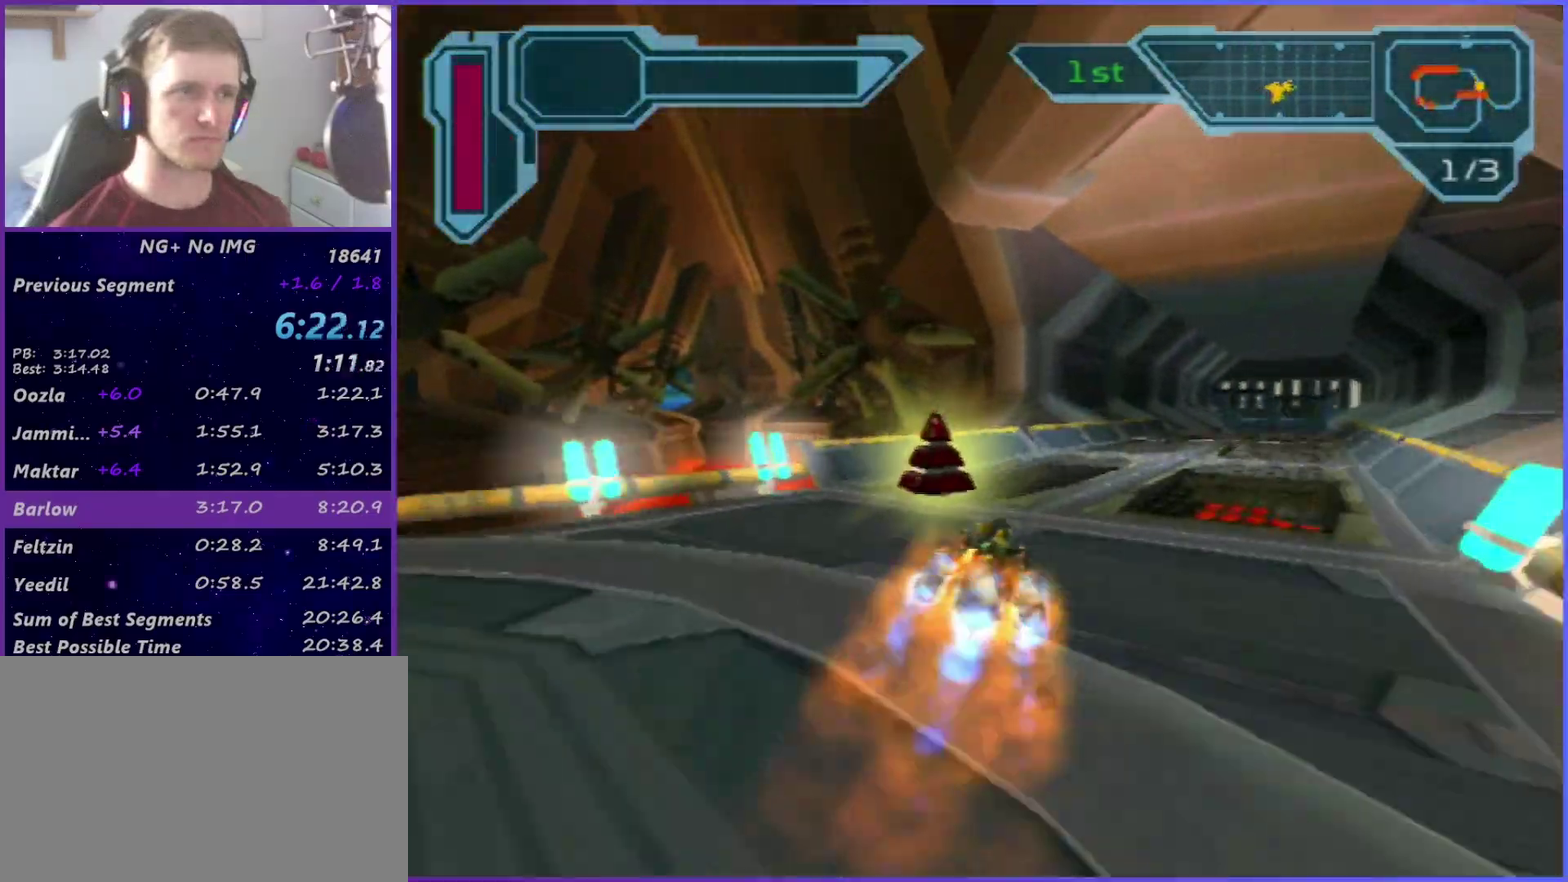
{"buttons": ["CROSS"], "left_stick": "right", "right_stick": "center", "events": []}
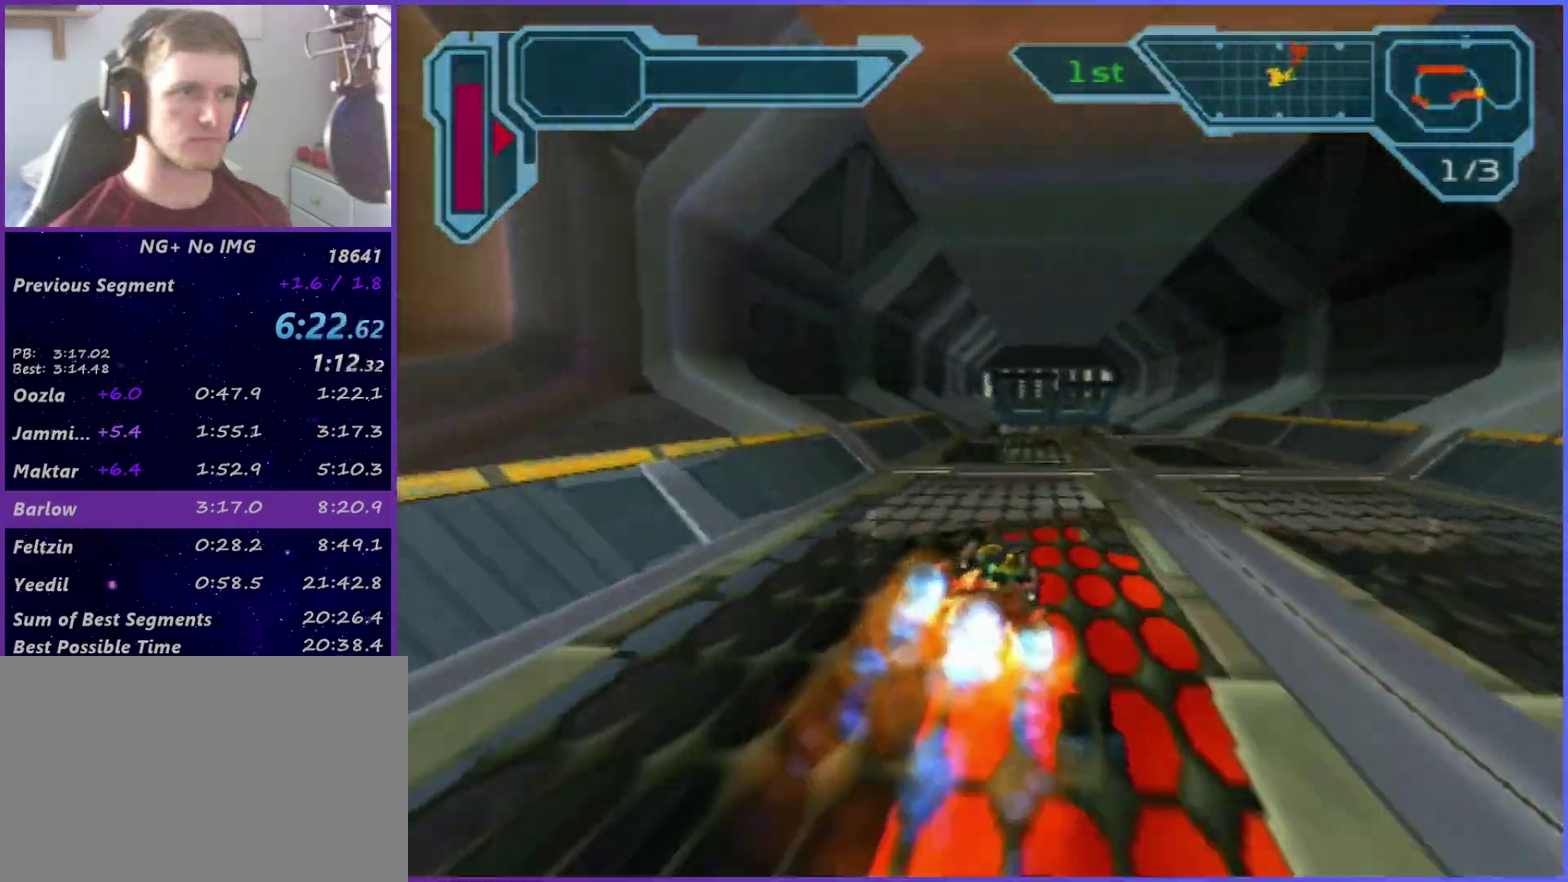
{"buttons": ["CROSS"], "left_stick": "center", "right_stick": "center", "events": [[100, "left_stick", "center"]]}
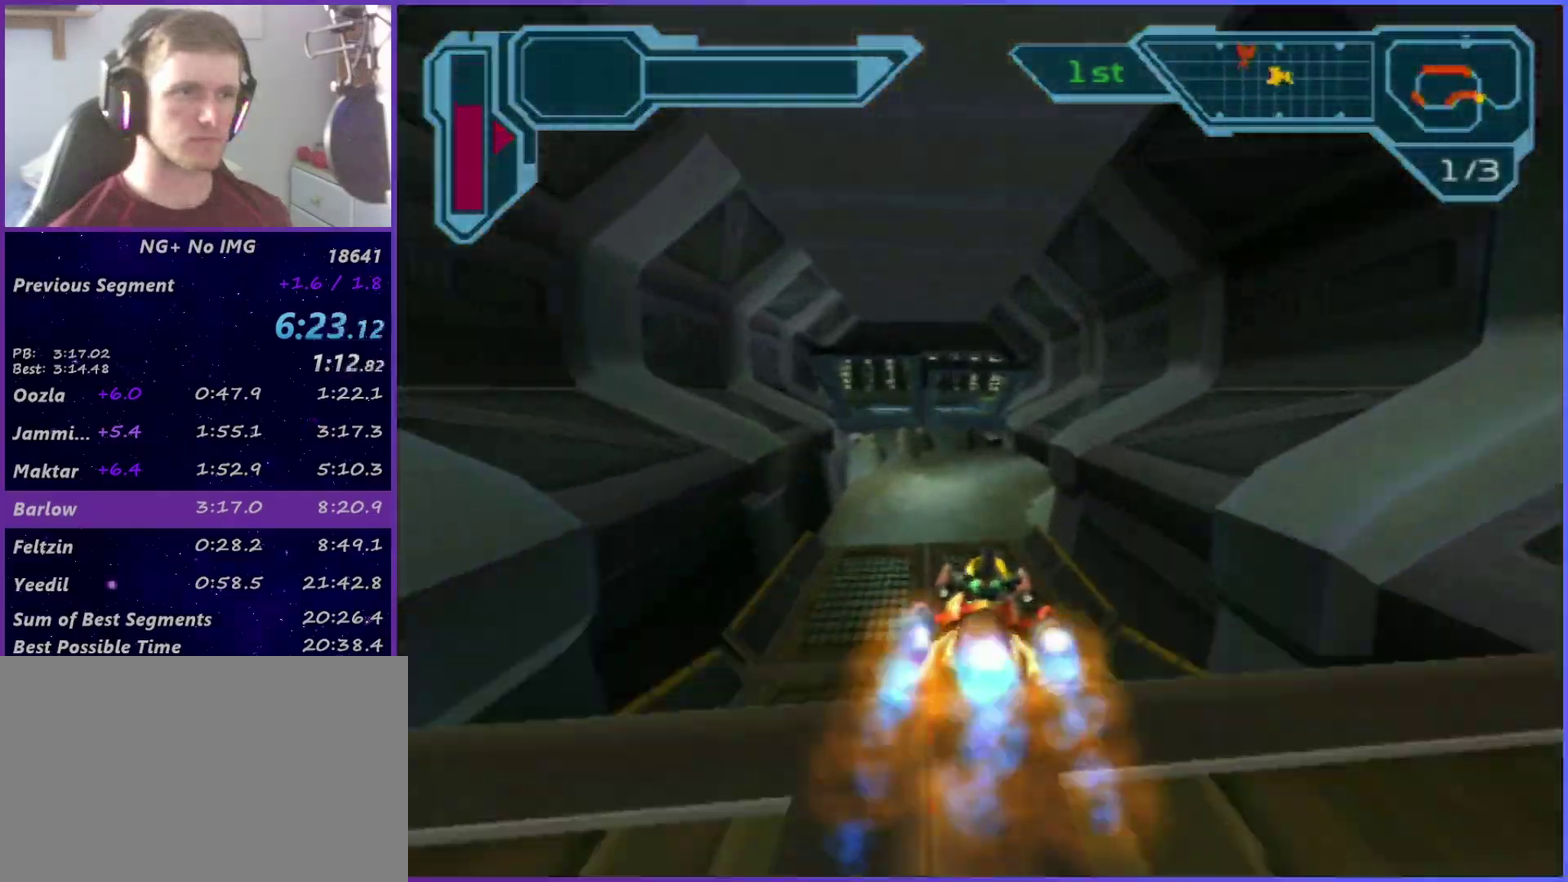
{"buttons": ["CROSS"], "left_stick": "center", "right_stick": "center", "events": [[383, "left_stick", "right"], [467, "left_stick", "center"]]}
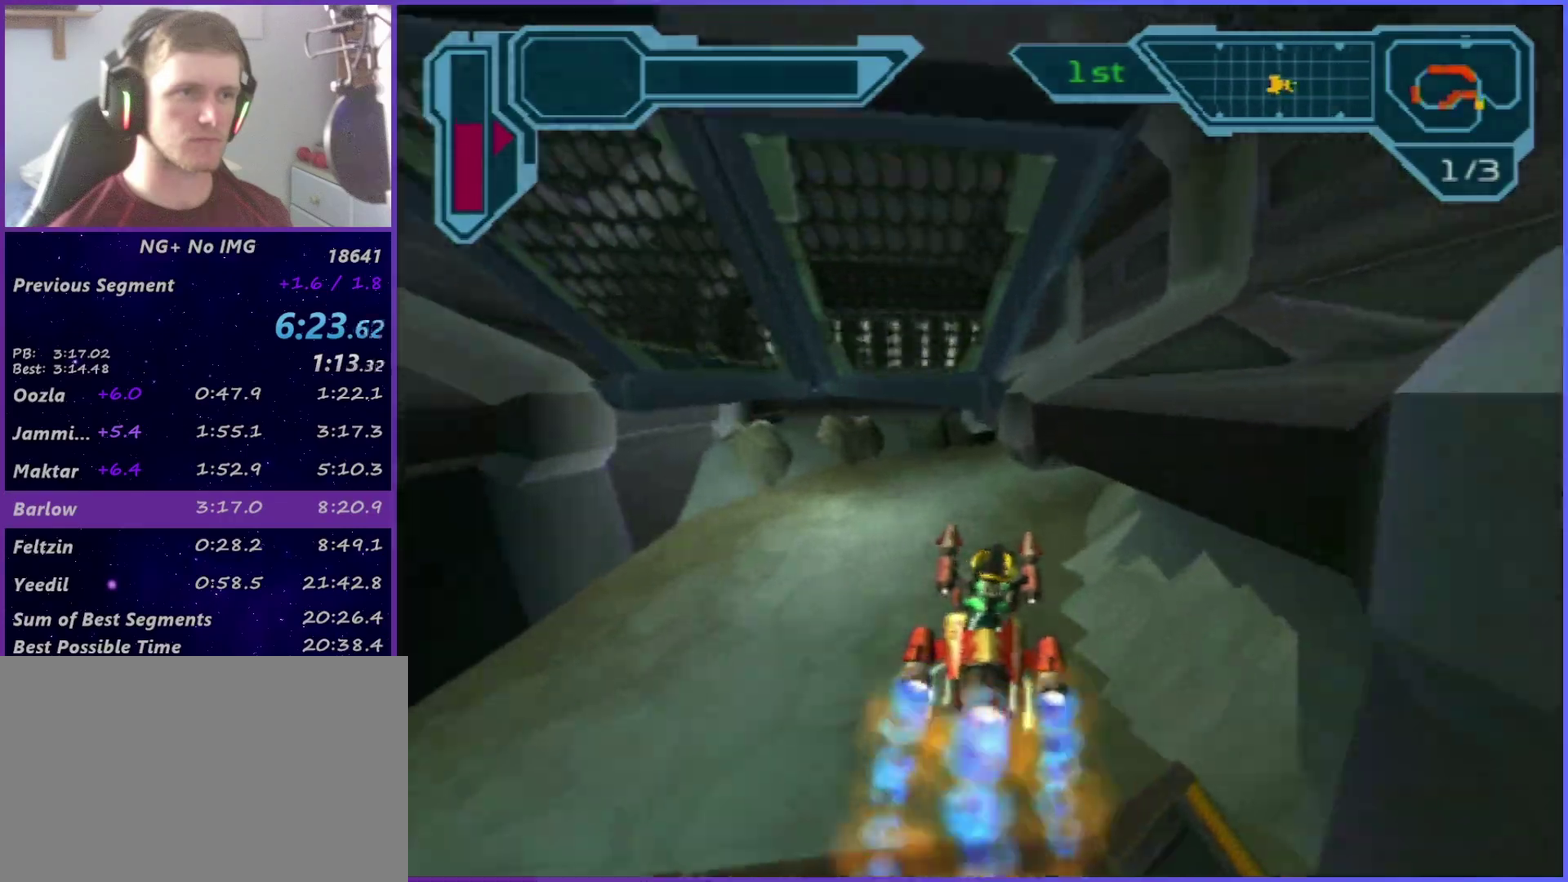
{"buttons": ["CROSS"], "left_stick": "center", "right_stick": "center", "events": [[250, "left_stick", "right"], [400, "left_stick", "center"]]}
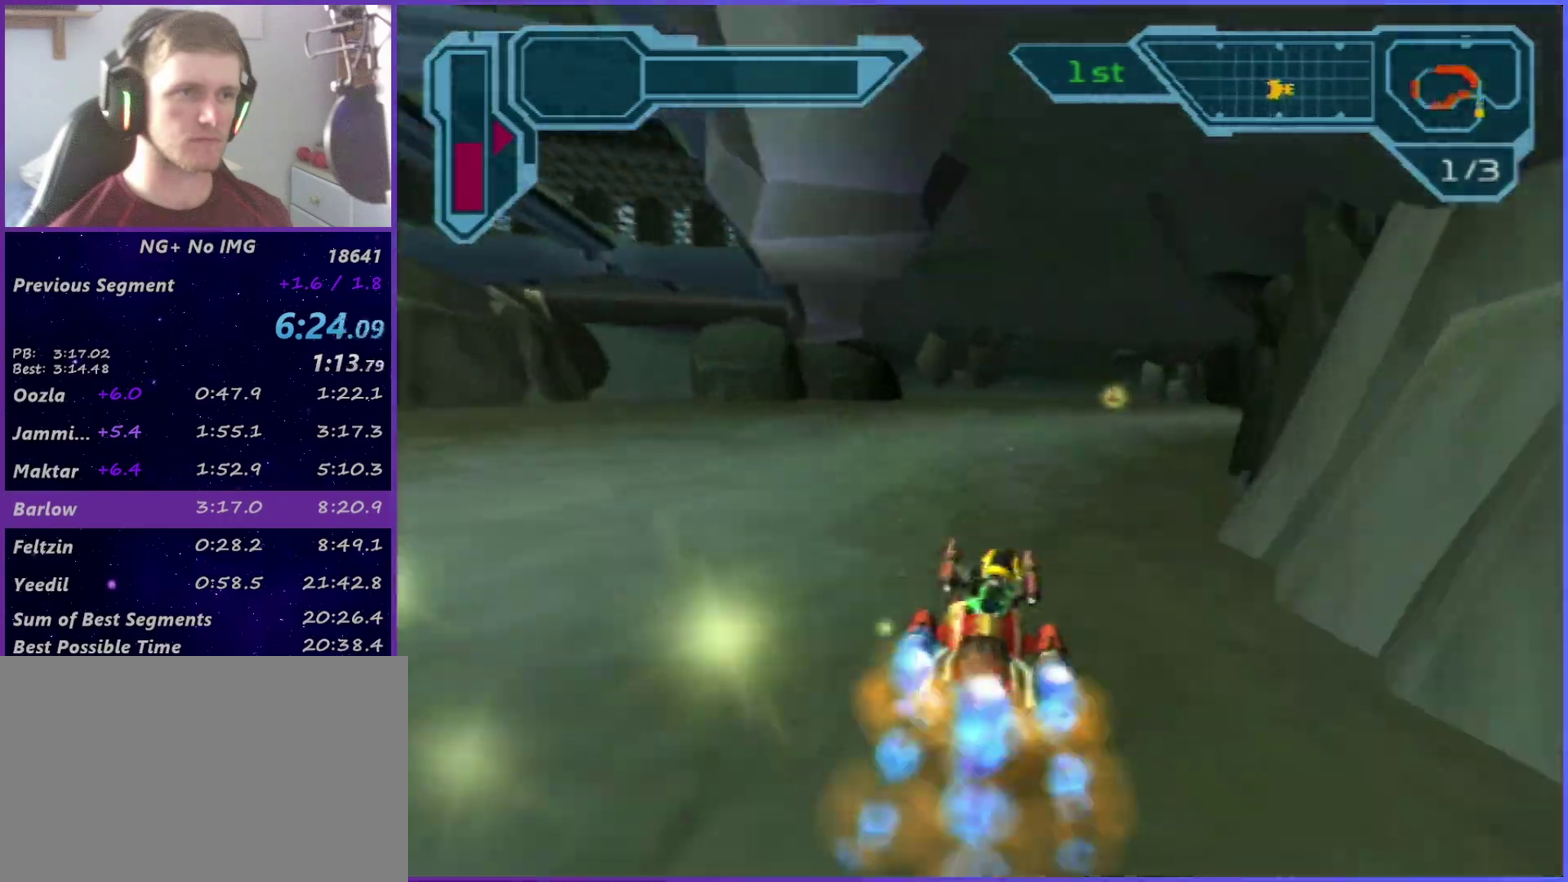
{"buttons": ["CROSS"], "left_stick": "center", "right_stick": "center", "events": [[33, "left_stick", "right"], [167, "left_stick", "center"], [300, "left_stick", "right"], [417, "left_stick", "center"]]}
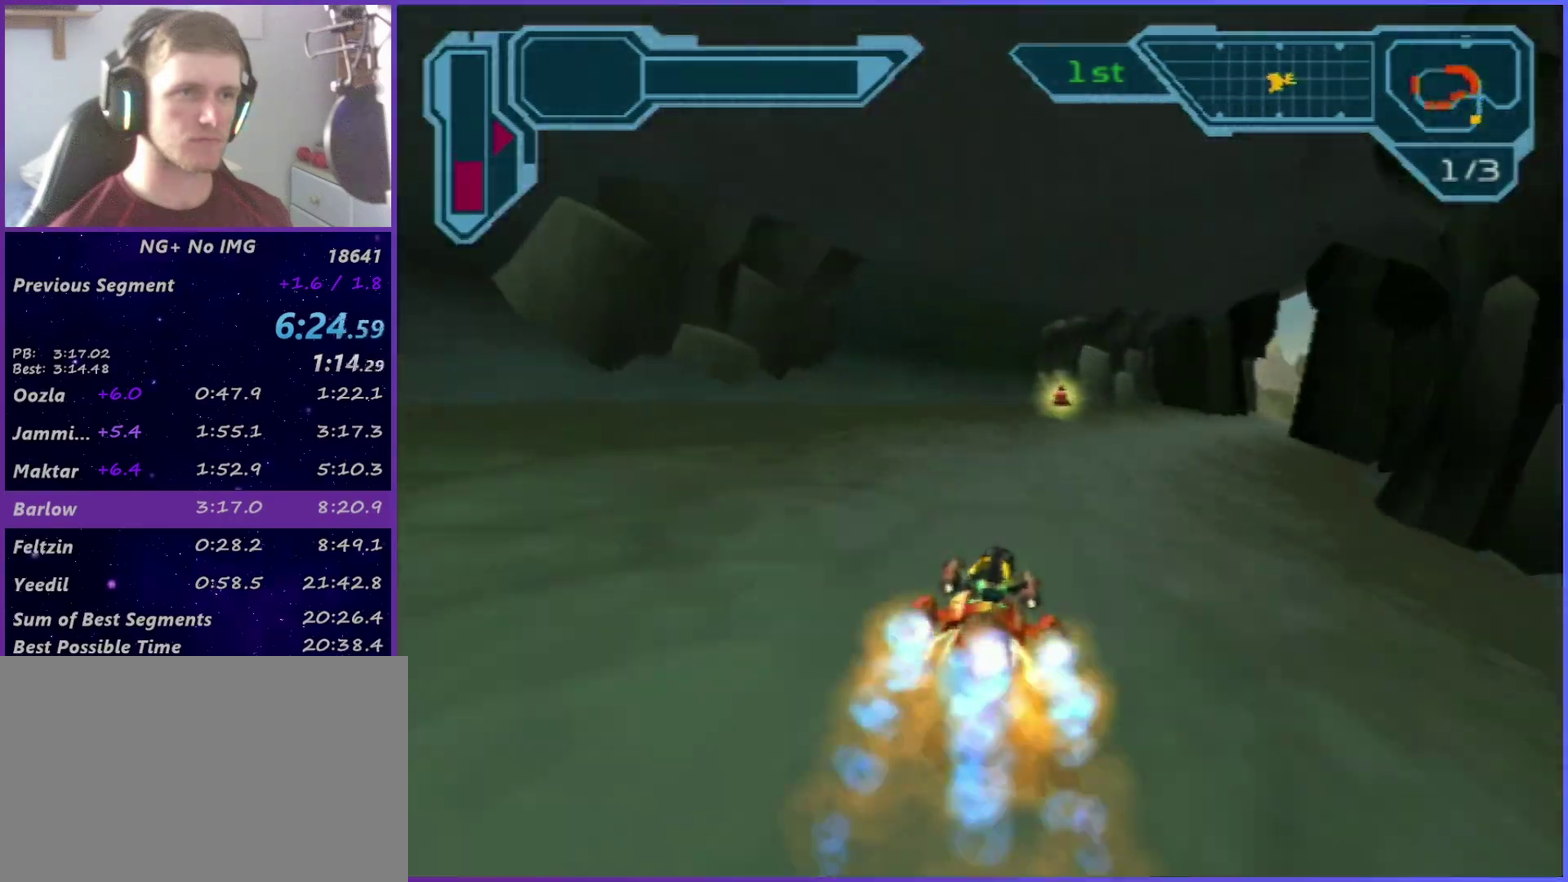
{"buttons": ["CROSS"], "left_stick": "right", "right_stick": "center", "events": [[100, "left_stick", "right"]]}
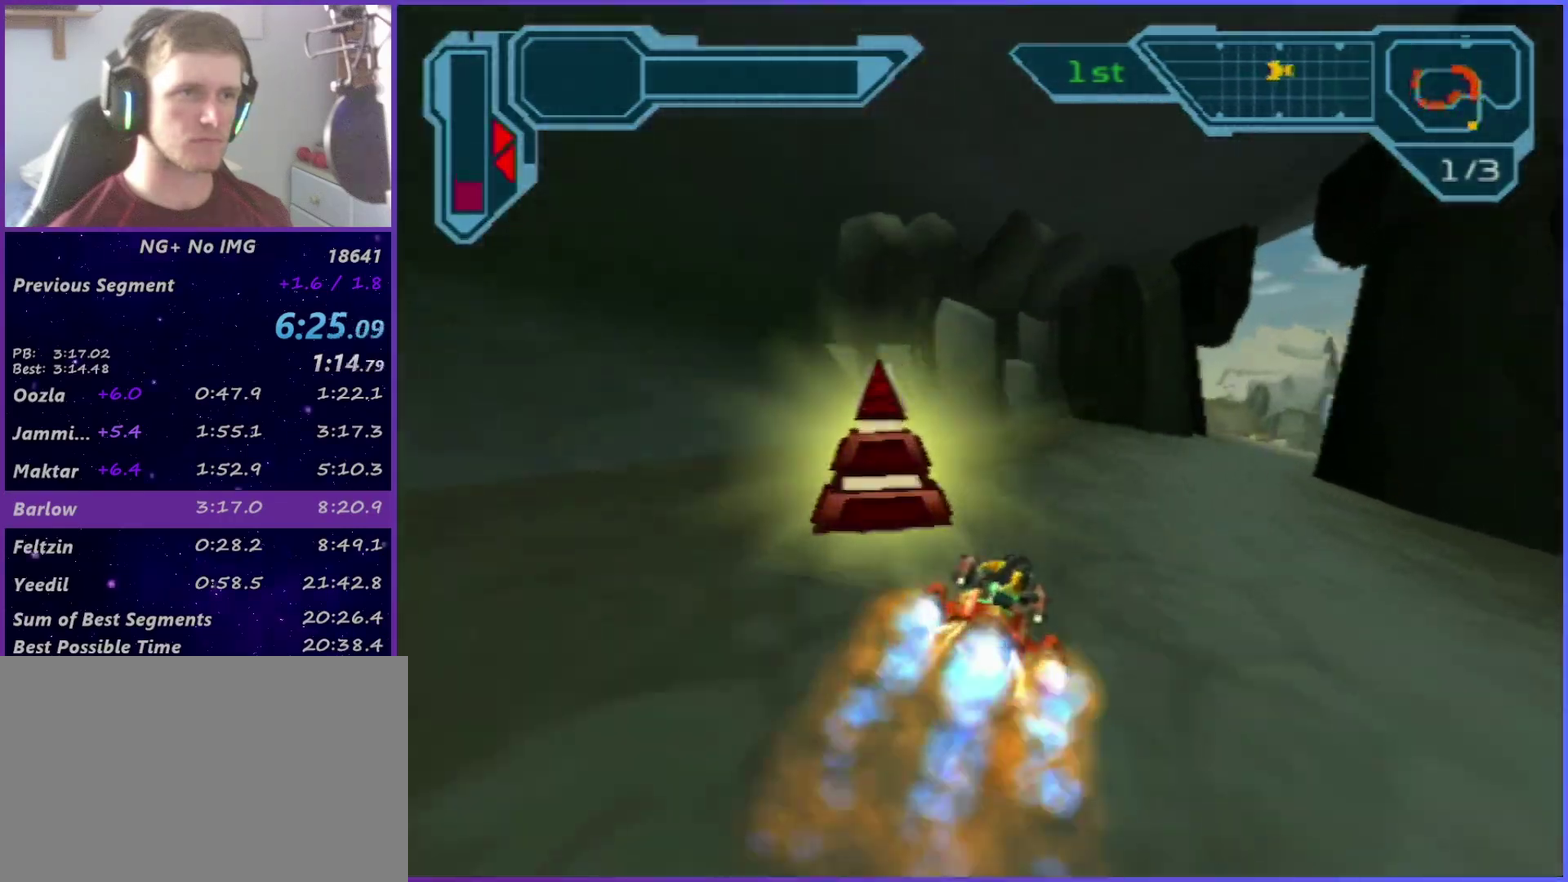
{"buttons": ["CROSS"], "left_stick": "right", "right_stick": "center", "events": []}
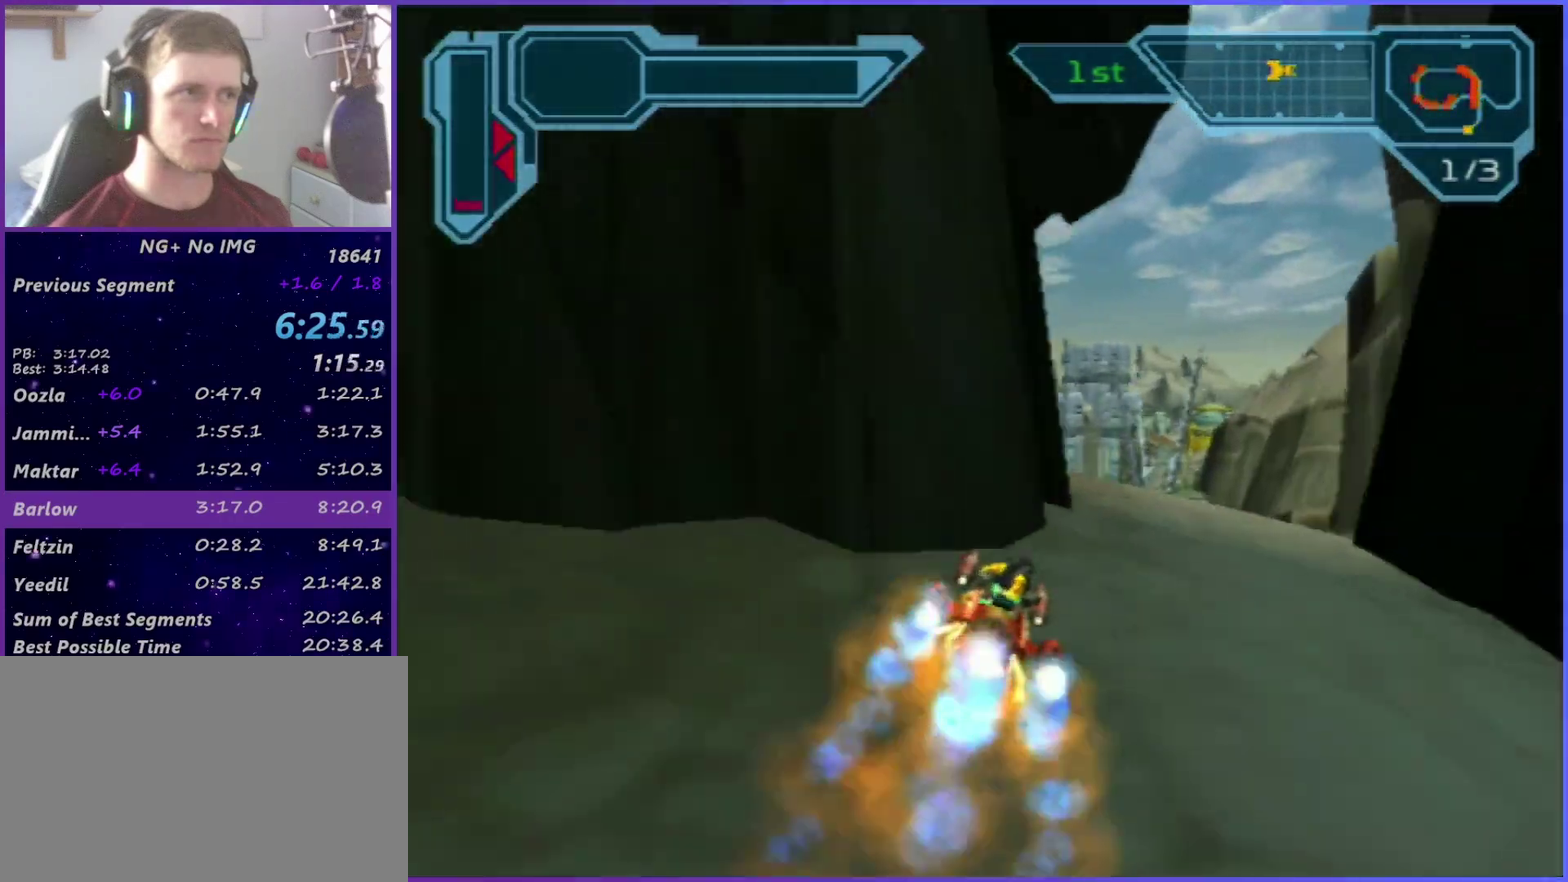
{"buttons": ["CROSS"], "left_stick": "center", "right_stick": "center", "events": [[183, "left_stick", "center"]]}
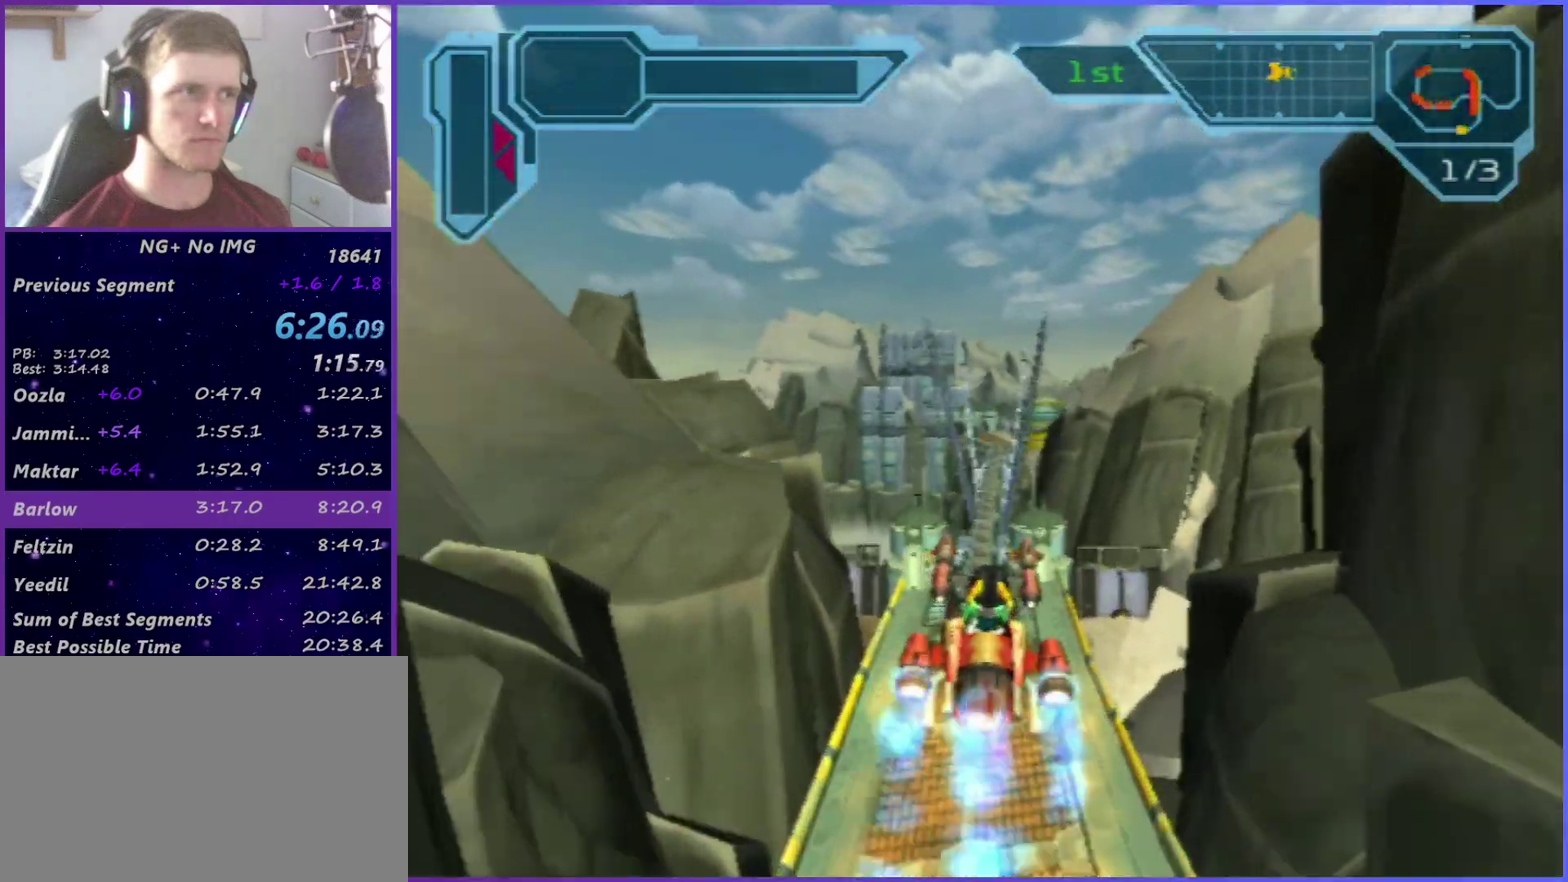
{"buttons": ["CROSS"], "left_stick": "center", "right_stick": "center", "events": [[83, "R1", "down"], [217, "R1", "up"]]}
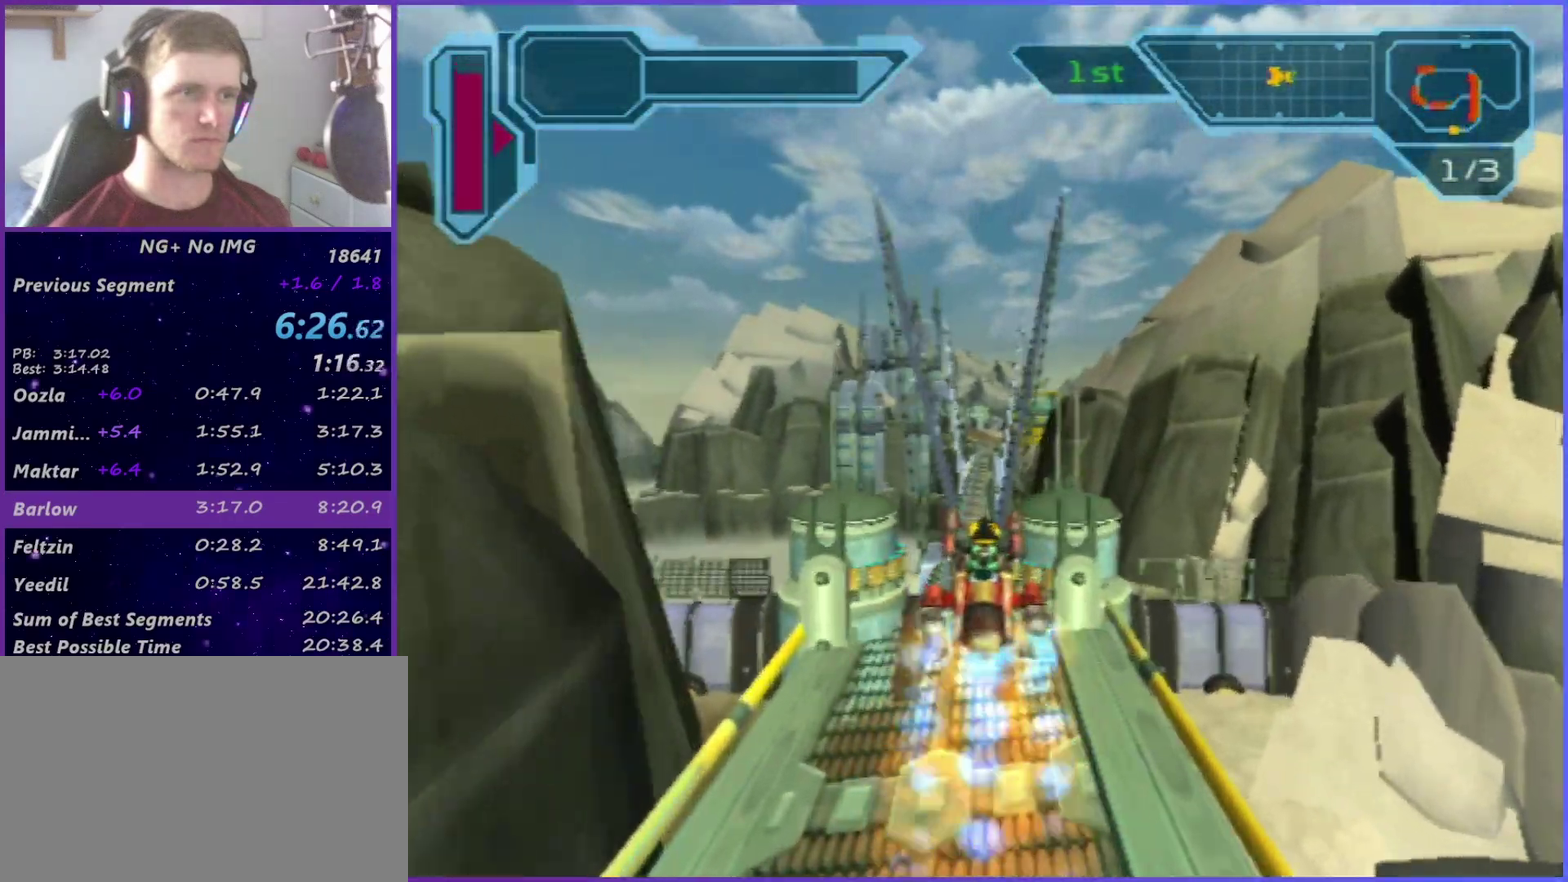
{"buttons": ["CROSS"], "left_stick": "center", "right_stick": "center", "events": []}
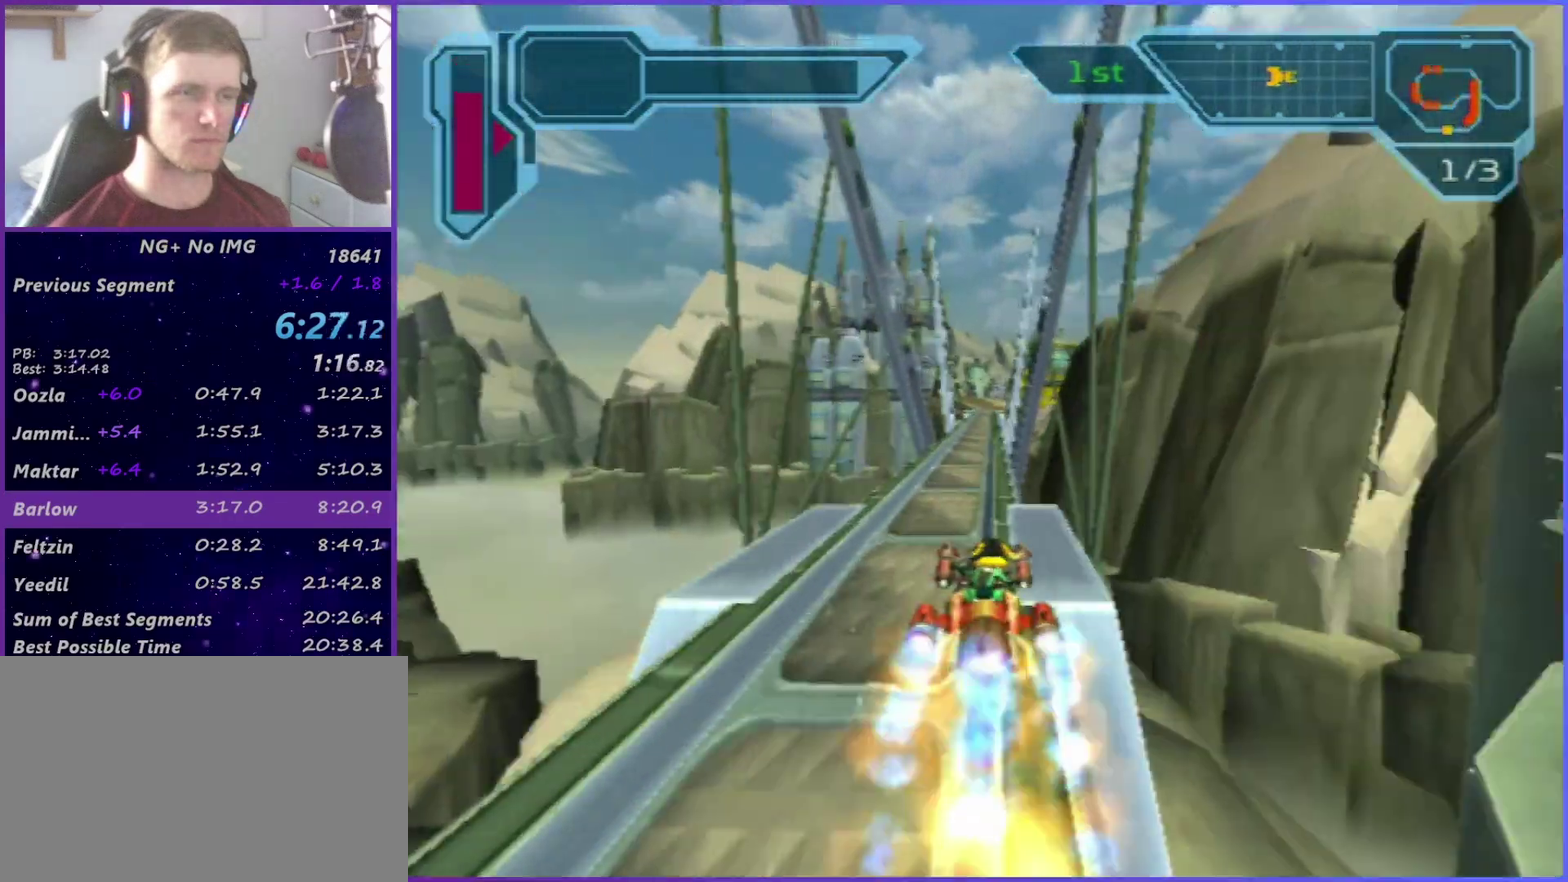
{"buttons": ["CROSS"], "left_stick": "center", "right_stick": "center", "events": [[300, "left_stick", "right"], [350, "left_stick", "center"]]}